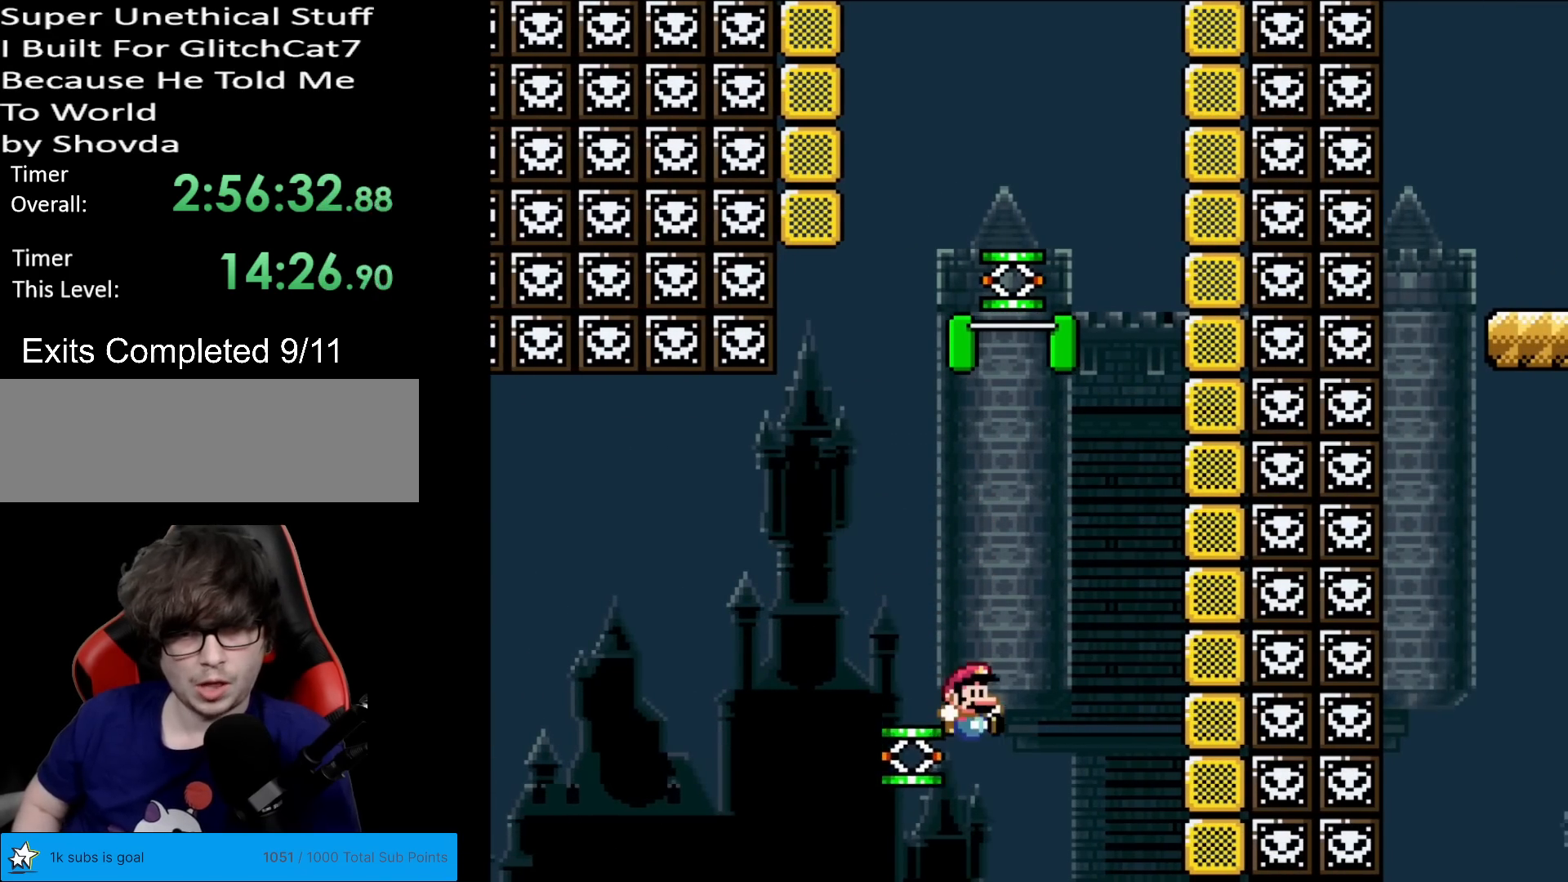
Gameplay with a controller (Nintendo layout); each line is a JSON object with the inputs held at the frame after it. "events" lists button and stick changes between this image and that frame as [ms after this image, input, new state], when the widget could be followed in between. Not read: L3 R3.
{"buttons": [], "events": [[84, "DPAD_RIGHT", "up"], [150, "DPAD_RIGHT", "down"], [250, "A", "down"], [250, "DPAD_RIGHT", "up"], [267, "A", "up"], [267, "B", "up"], [267, "DPAD_RIGHT", "down"], [300, "Y", "up"], [317, "DPAD_RIGHT", "up"]]}
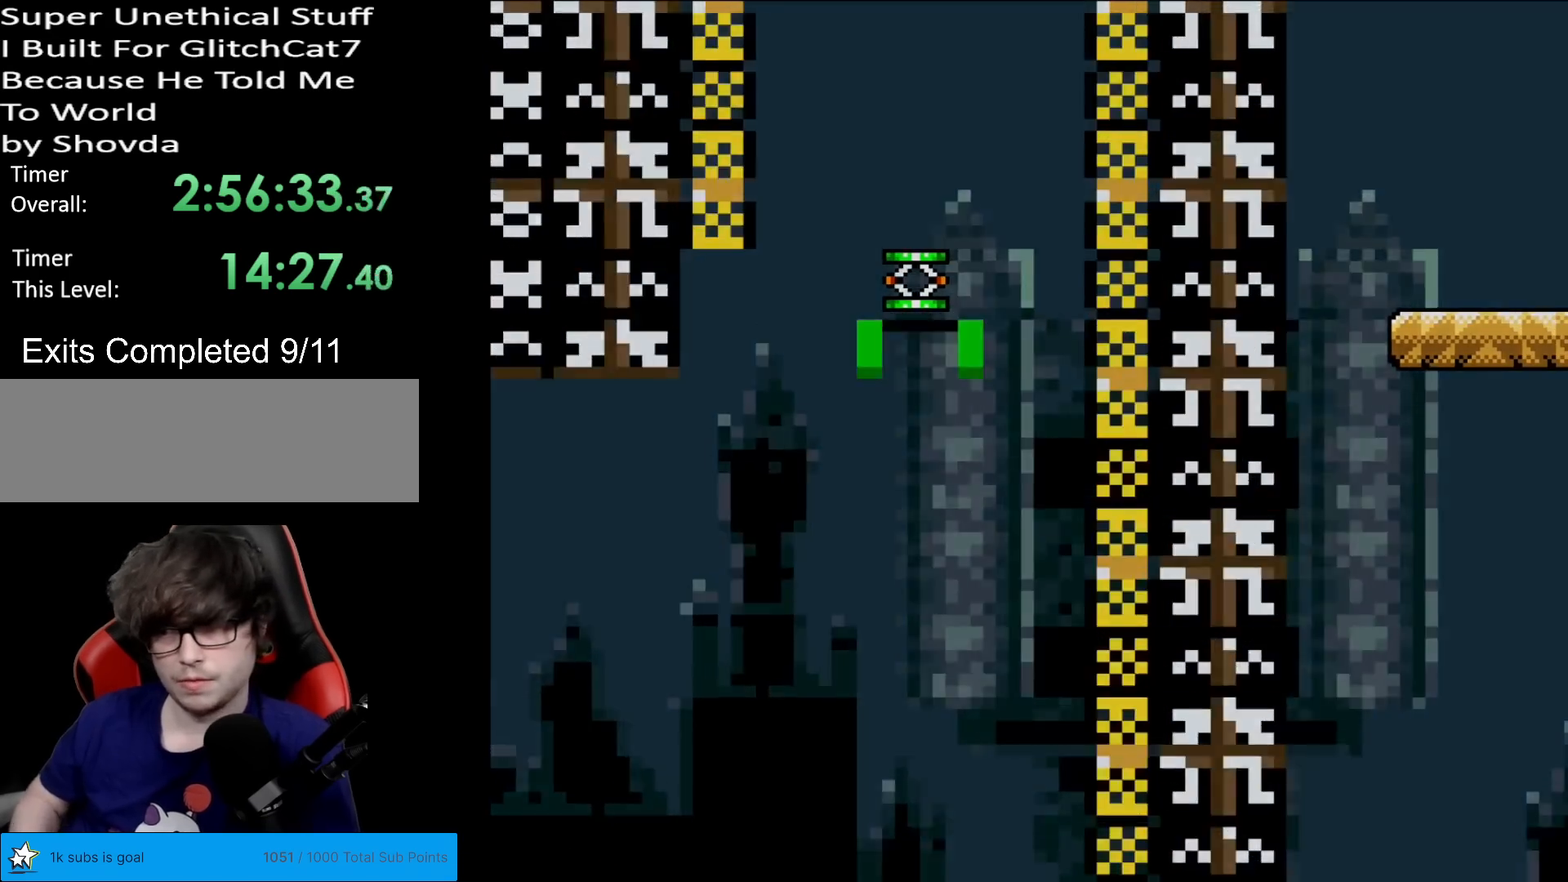
{"buttons": [], "events": []}
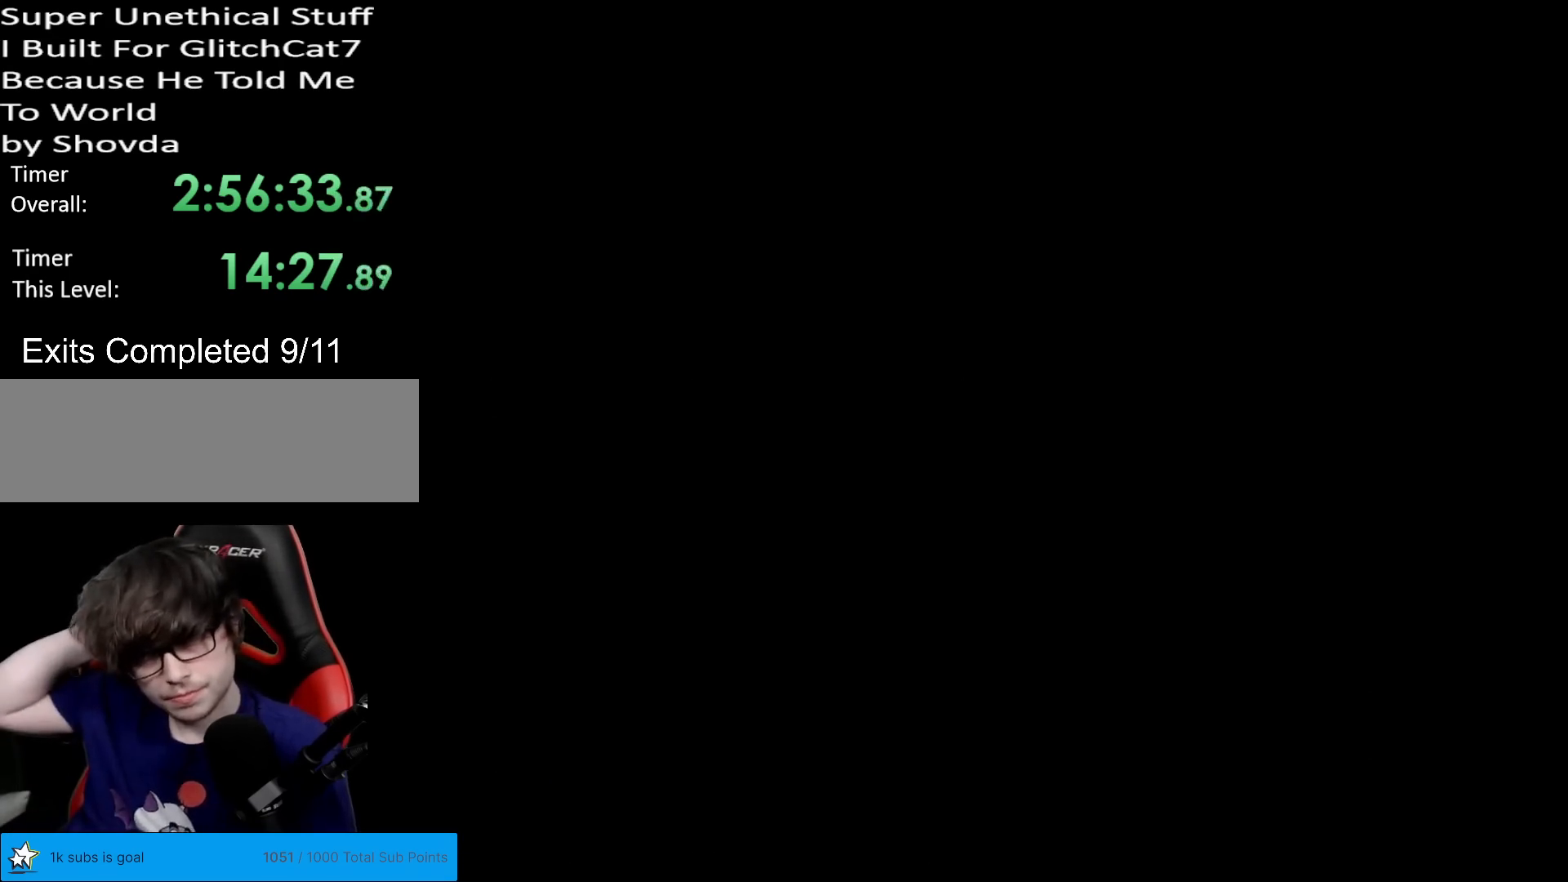
{"buttons": [], "events": []}
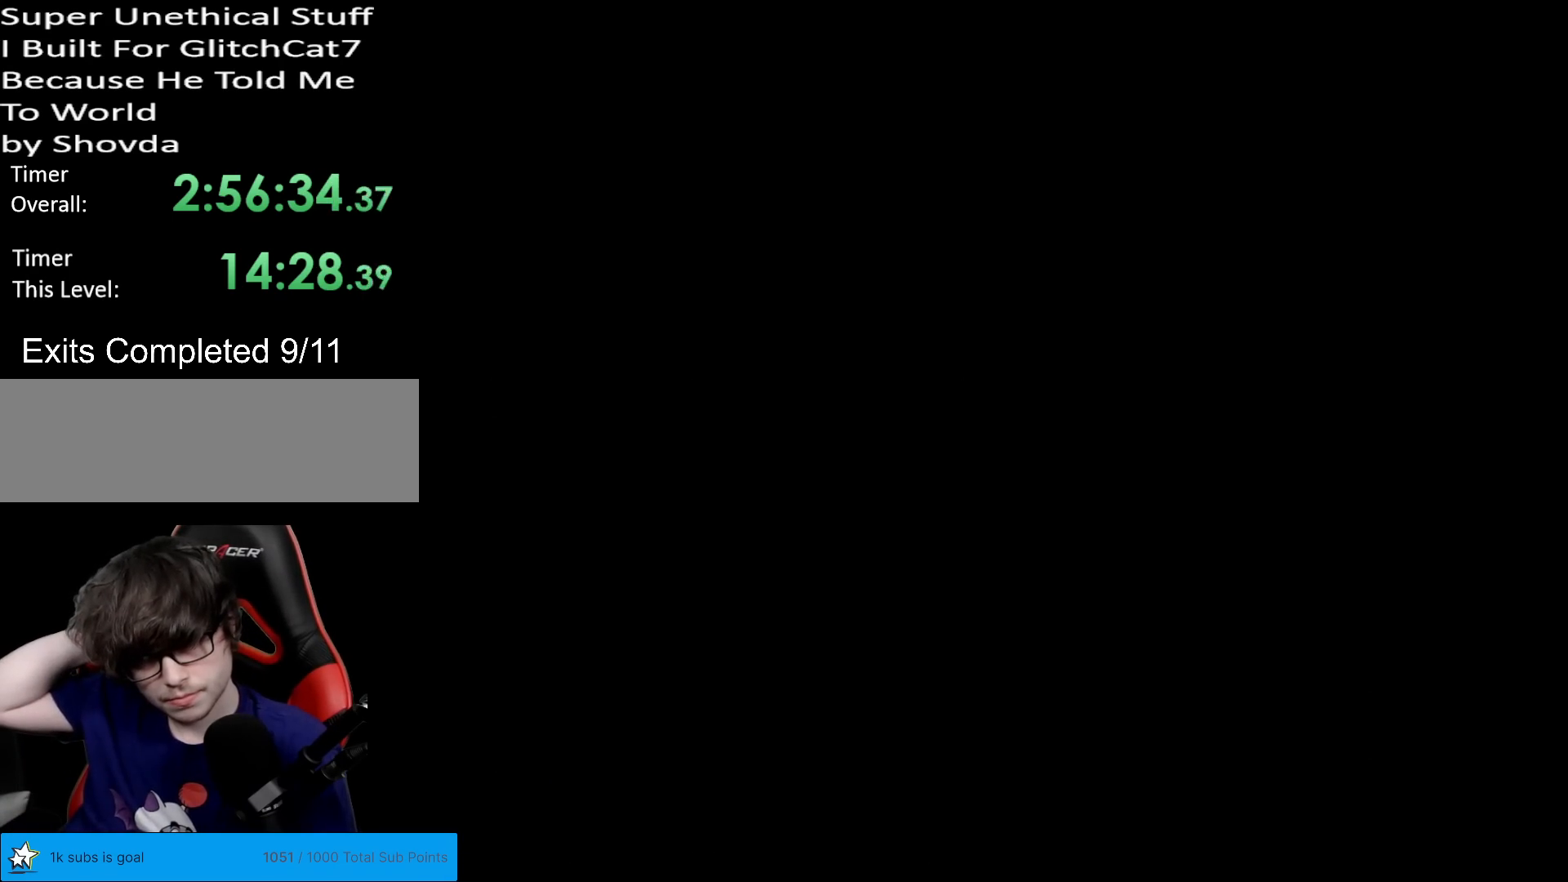
{"buttons": [], "events": []}
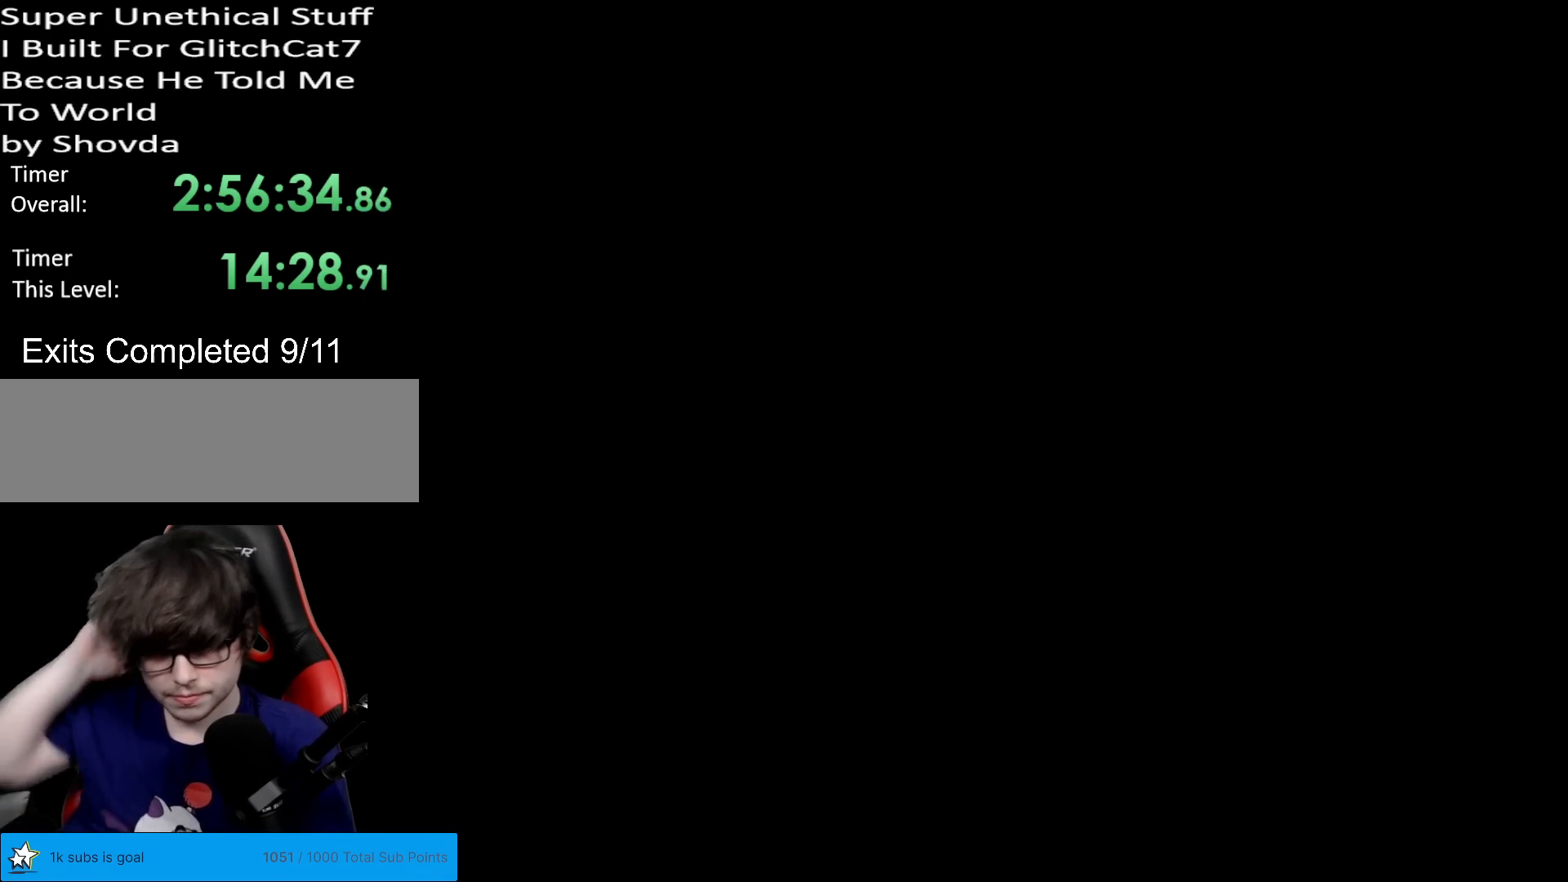
{"buttons": [], "events": []}
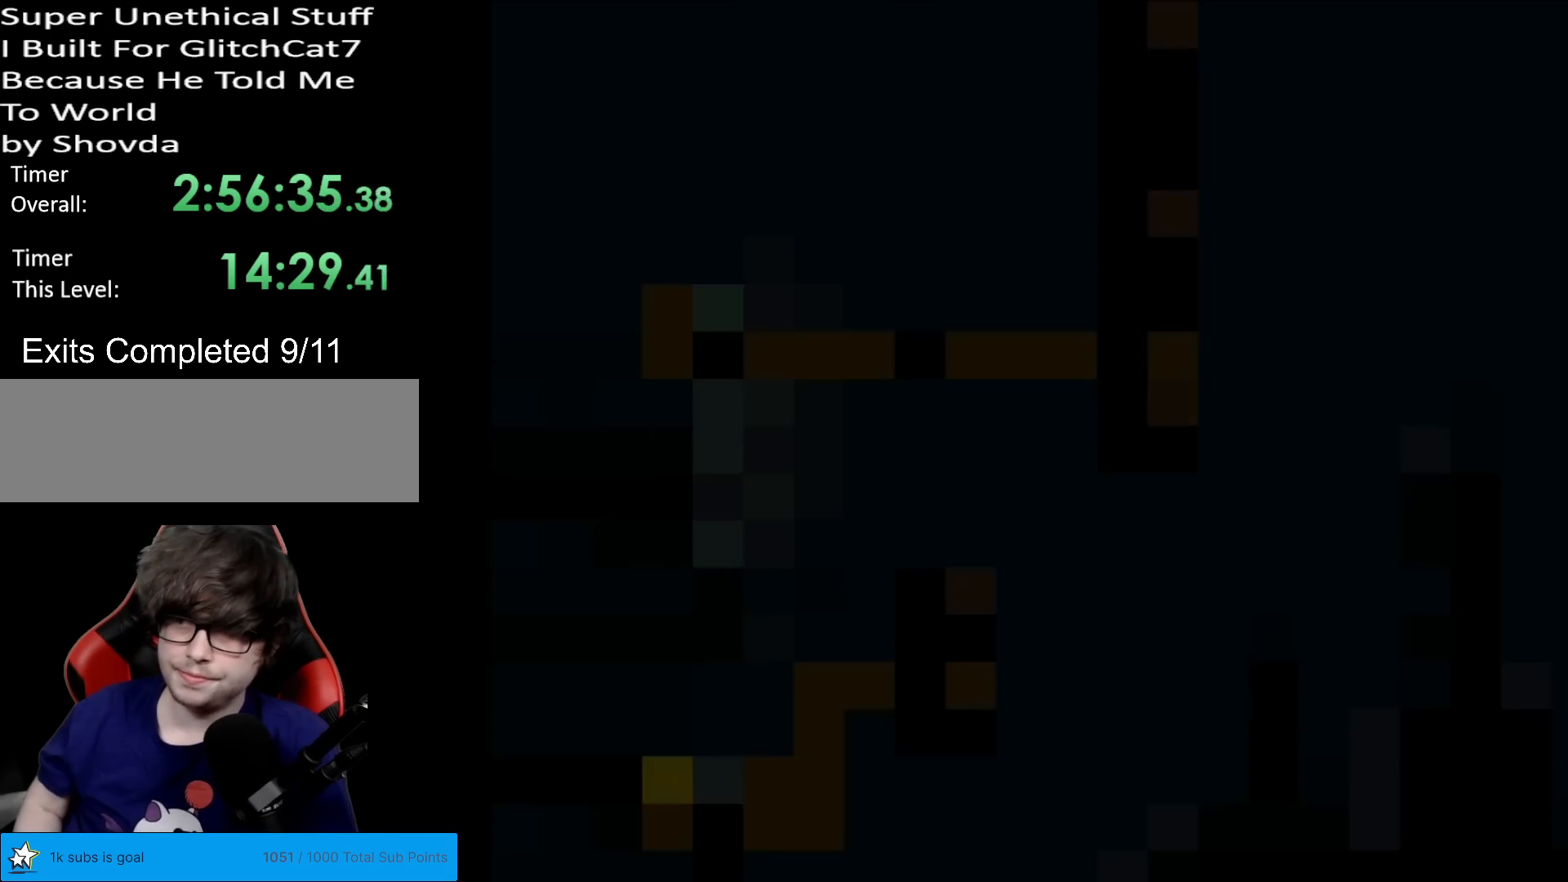
{"buttons": ["X"], "events": [[367, "X", "down"]]}
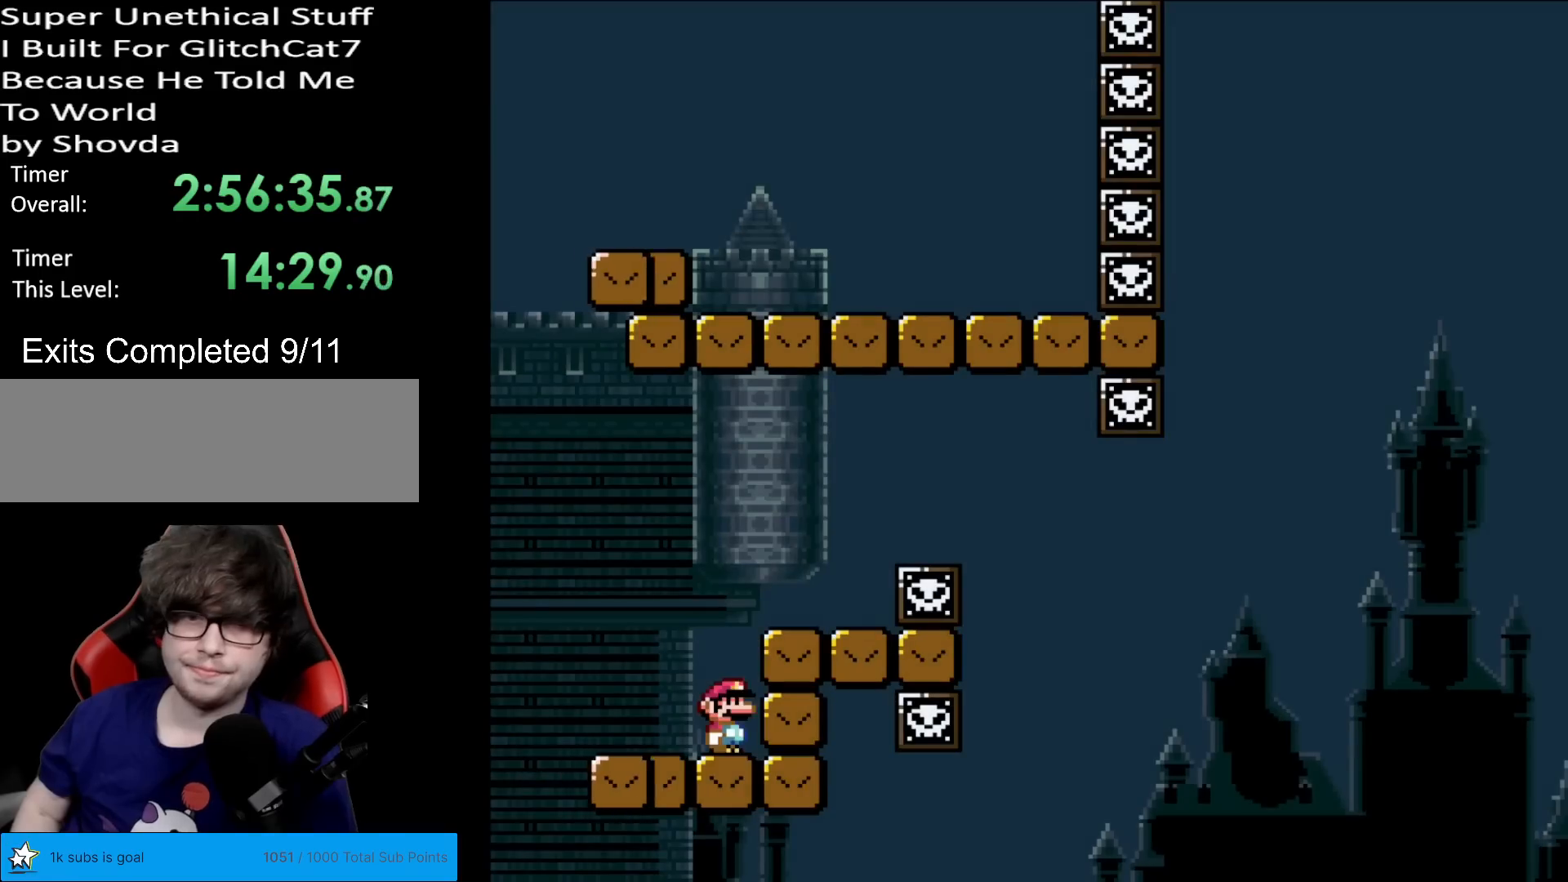
{"buttons": ["A", "X", "DPAD_RIGHT"], "events": [[84, "A", "down"], [300, "DPAD_RIGHT", "down"]]}
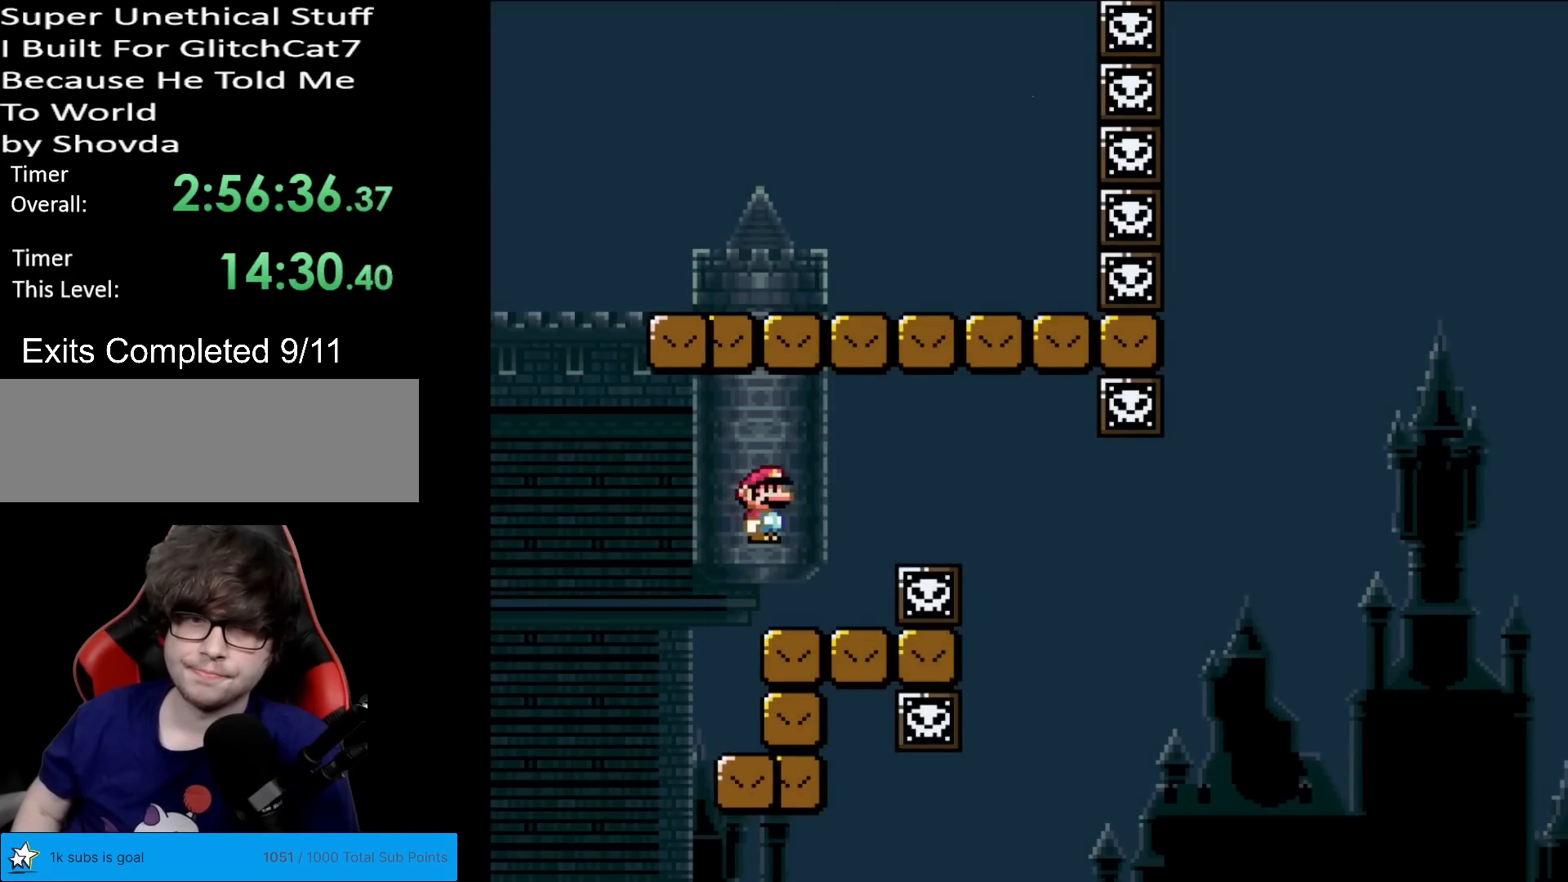
{"buttons": ["X"], "events": [[100, "DPAD_RIGHT", "up"], [116, "DPAD_LEFT", "down"], [200, "A", "up"], [233, "DPAD_LEFT", "up"]]}
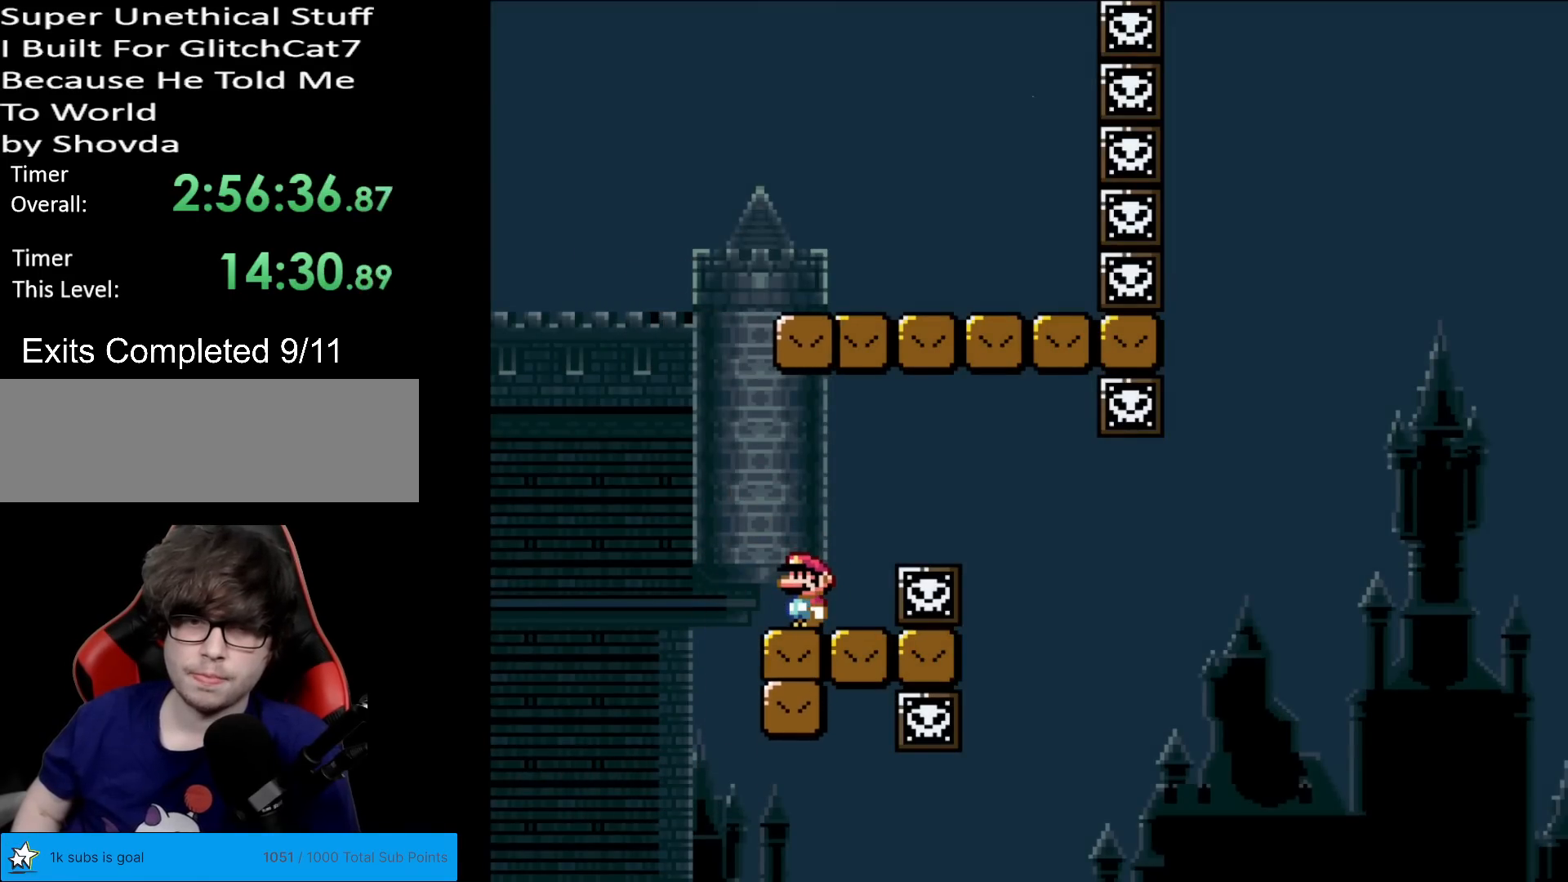
{"buttons": ["A", "X", "DPAD_RIGHT"], "events": [[401, "DPAD_RIGHT", "down"], [467, "A", "down"]]}
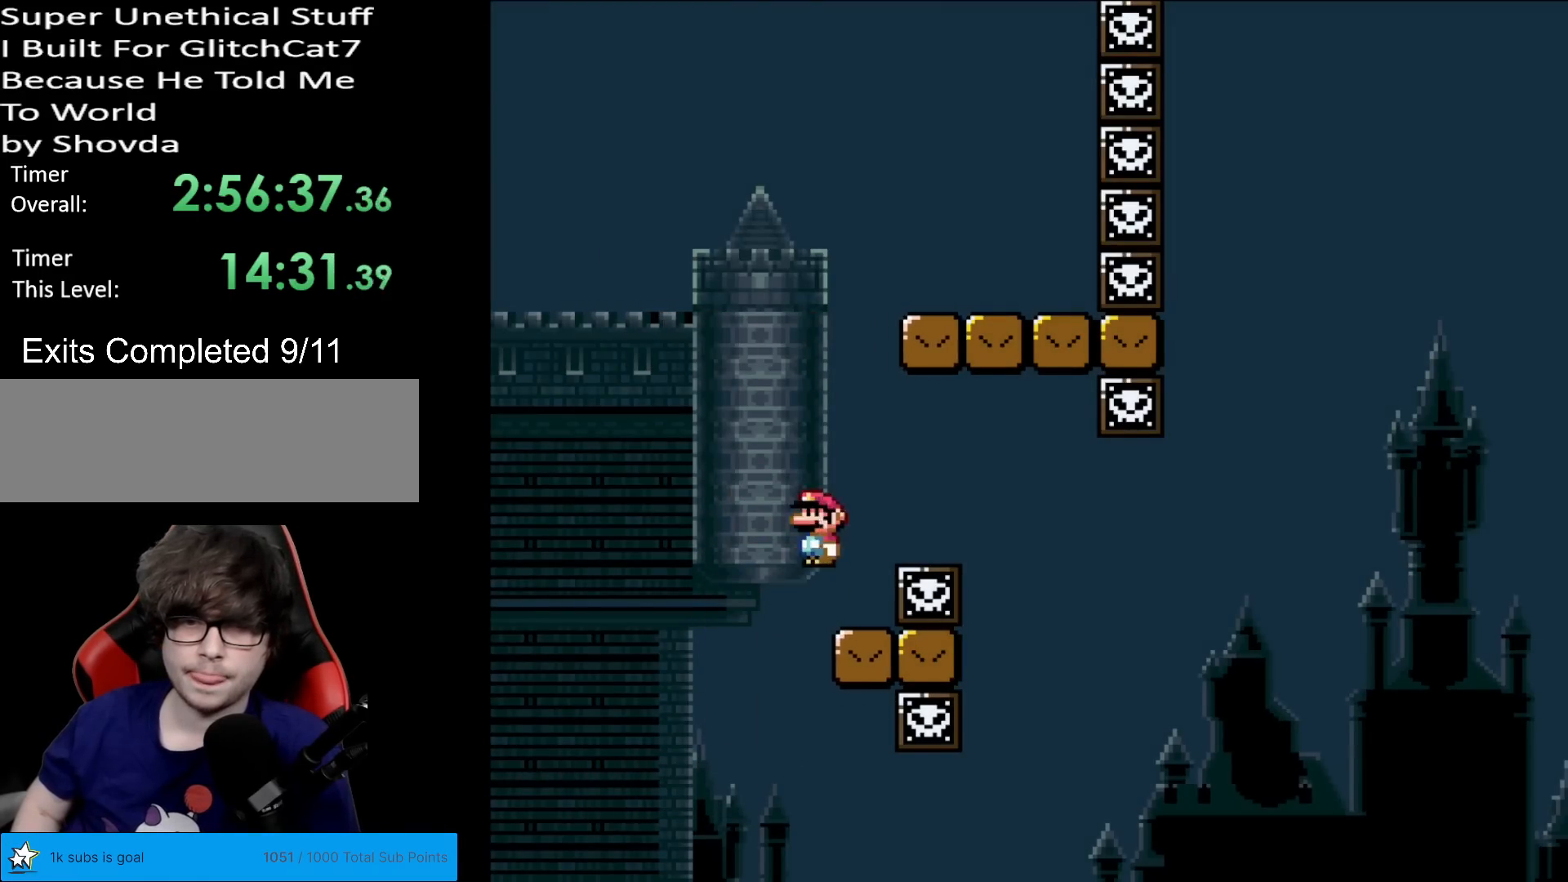
{"buttons": ["Y", "DPAD_RIGHT"], "events": [[116, "A", "up"], [167, "A", "down"], [200, "DPAD_RIGHT", "up"], [350, "DPAD_RIGHT", "down"], [417, "A", "up"], [500, "X", "up"], [500, "Y", "down"]]}
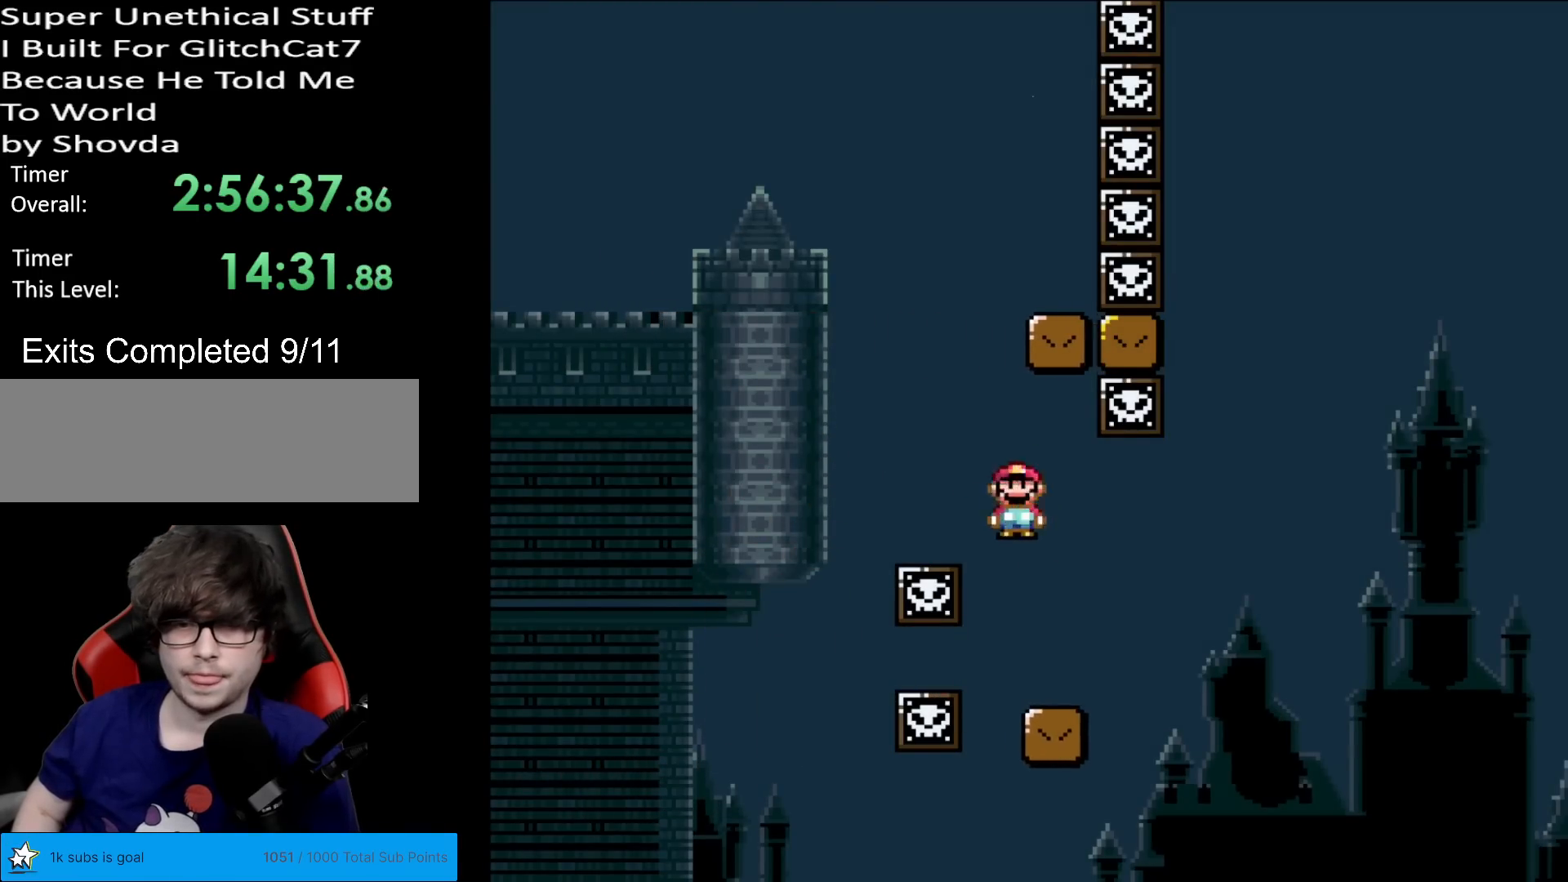
{"buttons": ["B", "Y", "DPAD_RIGHT"], "events": [[317, "B", "down"]]}
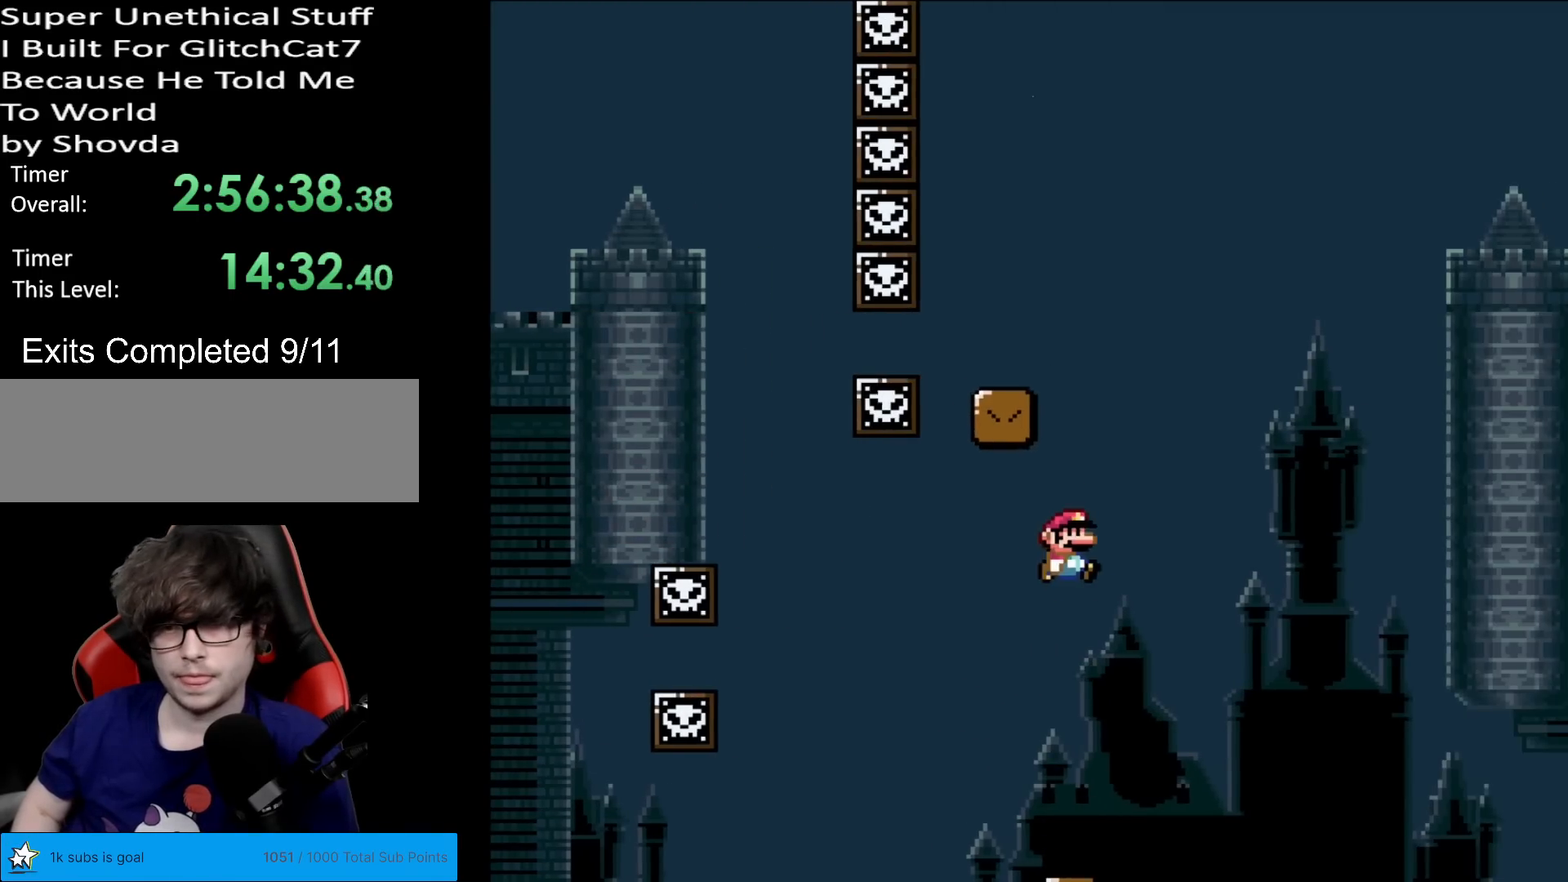
{"buttons": ["Y", "DPAD_RIGHT"], "events": [[250, "DPAD_RIGHT", "up"], [283, "DPAD_LEFT", "down"], [367, "DPAD_LEFT", "up"], [383, "DPAD_RIGHT", "down"], [417, "B", "up"]]}
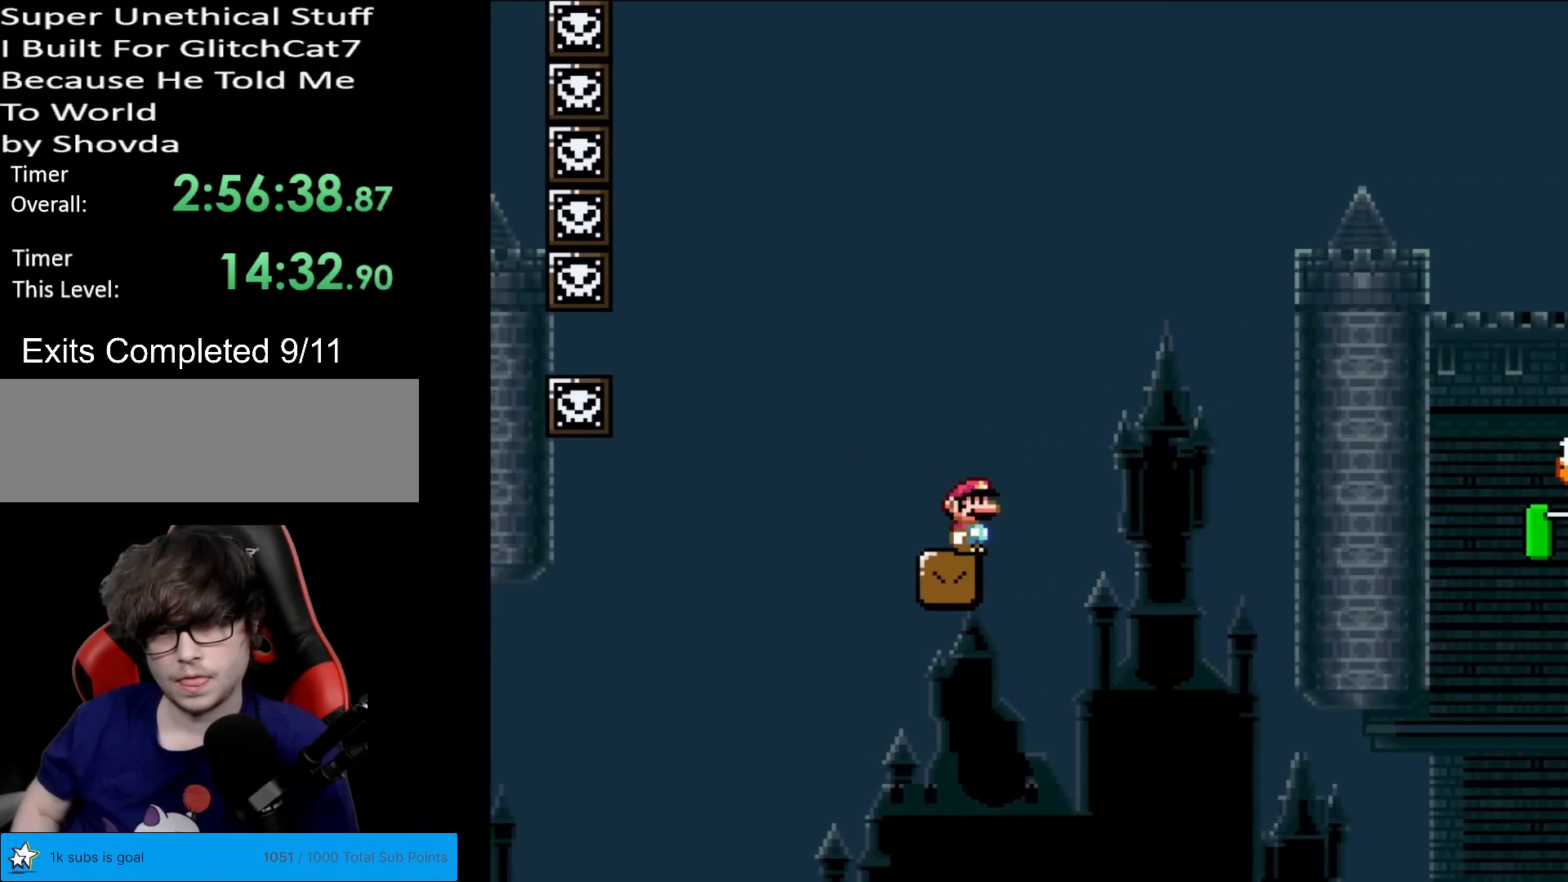
{"buttons": ["Y", "DPAD_RIGHT"], "events": [[84, "DPAD_RIGHT", "up"], [200, "DPAD_RIGHT", "down"]]}
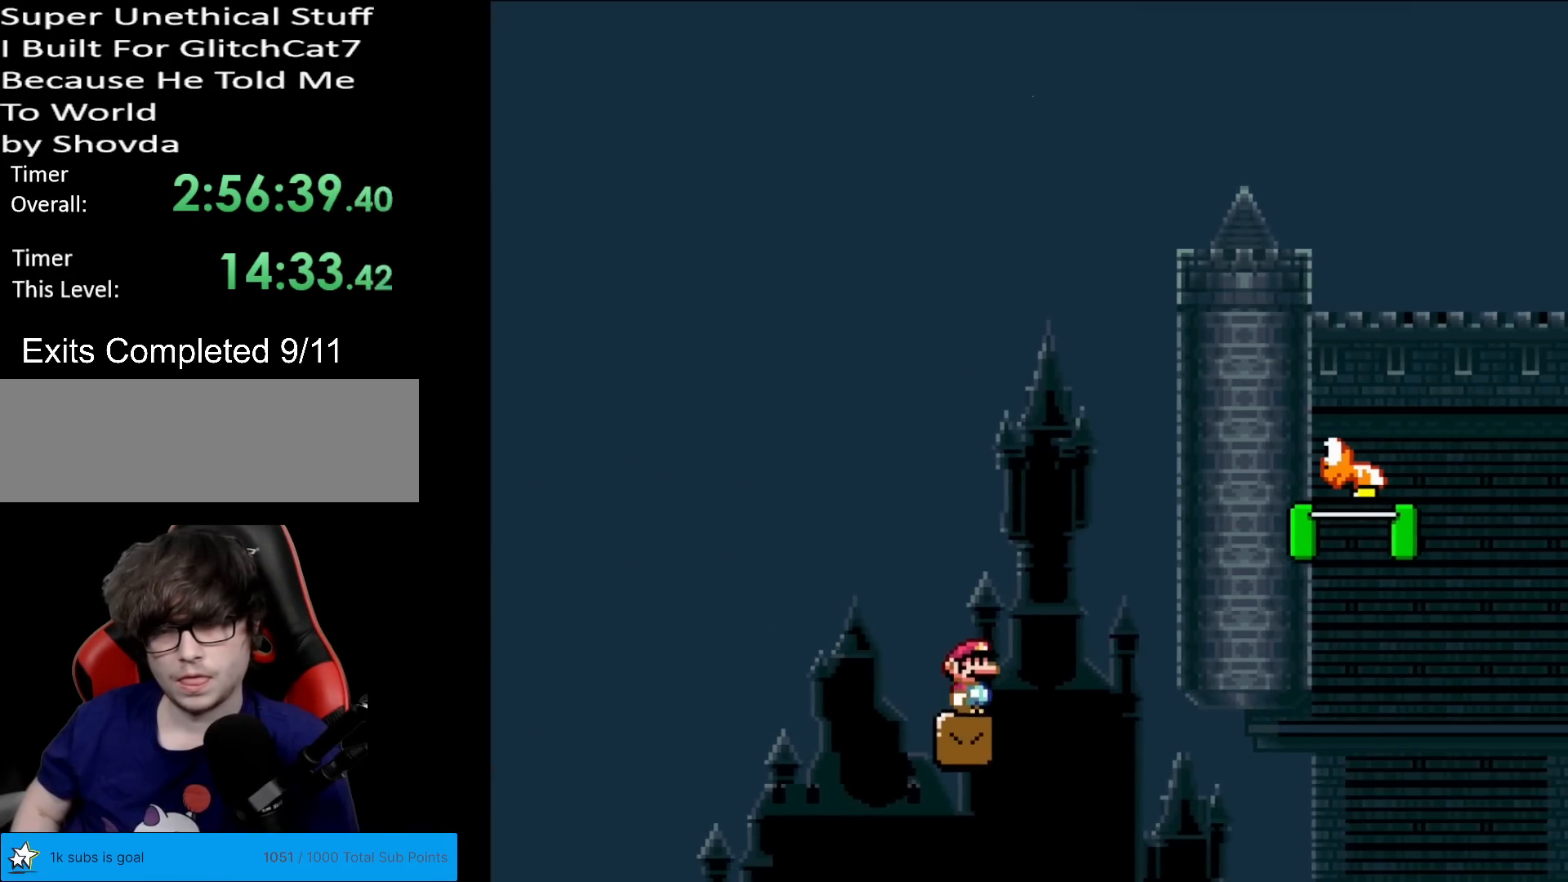
{"buttons": ["Y", "DPAD_RIGHT"], "events": [[33, "B", "down"], [483, "B", "up"]]}
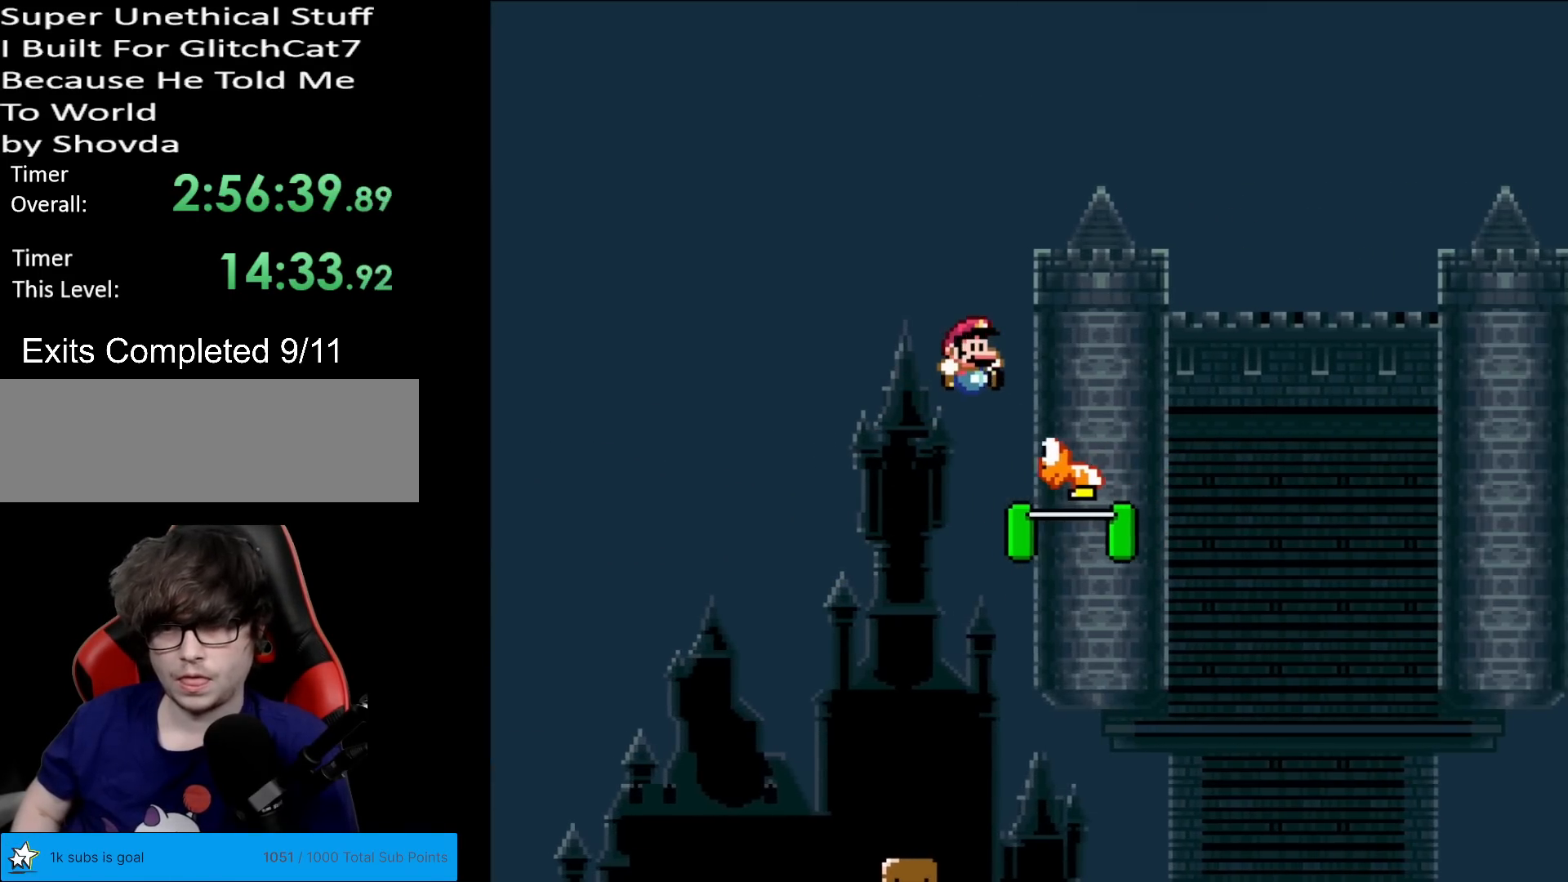
{"buttons": ["B", "Y", "DPAD_RIGHT"], "events": [[67, "B", "down"]]}
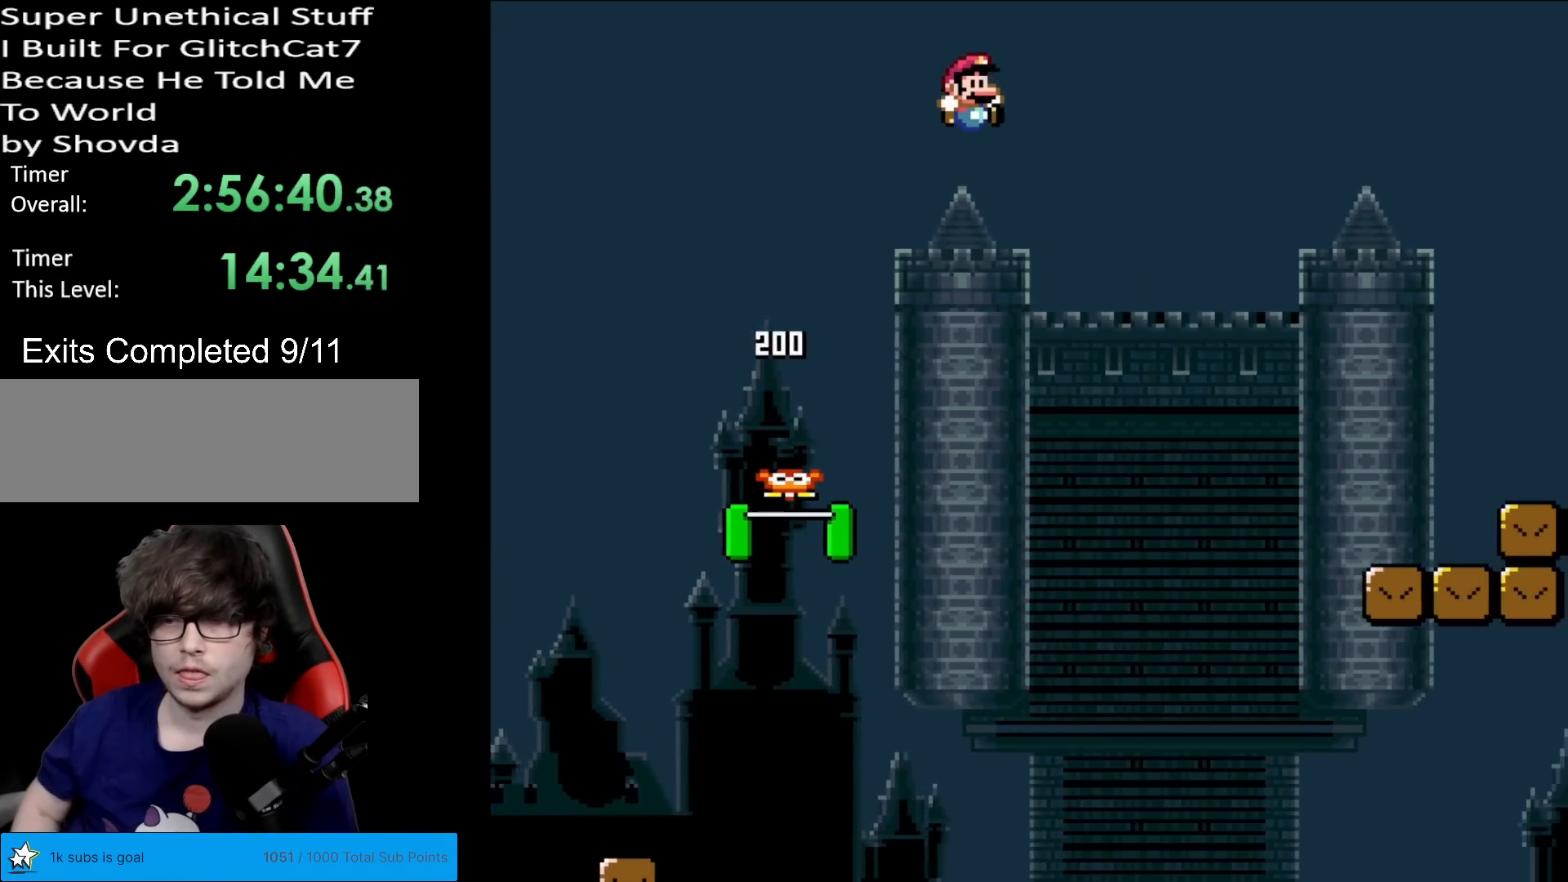
{"buttons": ["X", "DPAD_RIGHT"], "events": [[417, "B", "up"], [417, "X", "down"], [417, "Y", "up"]]}
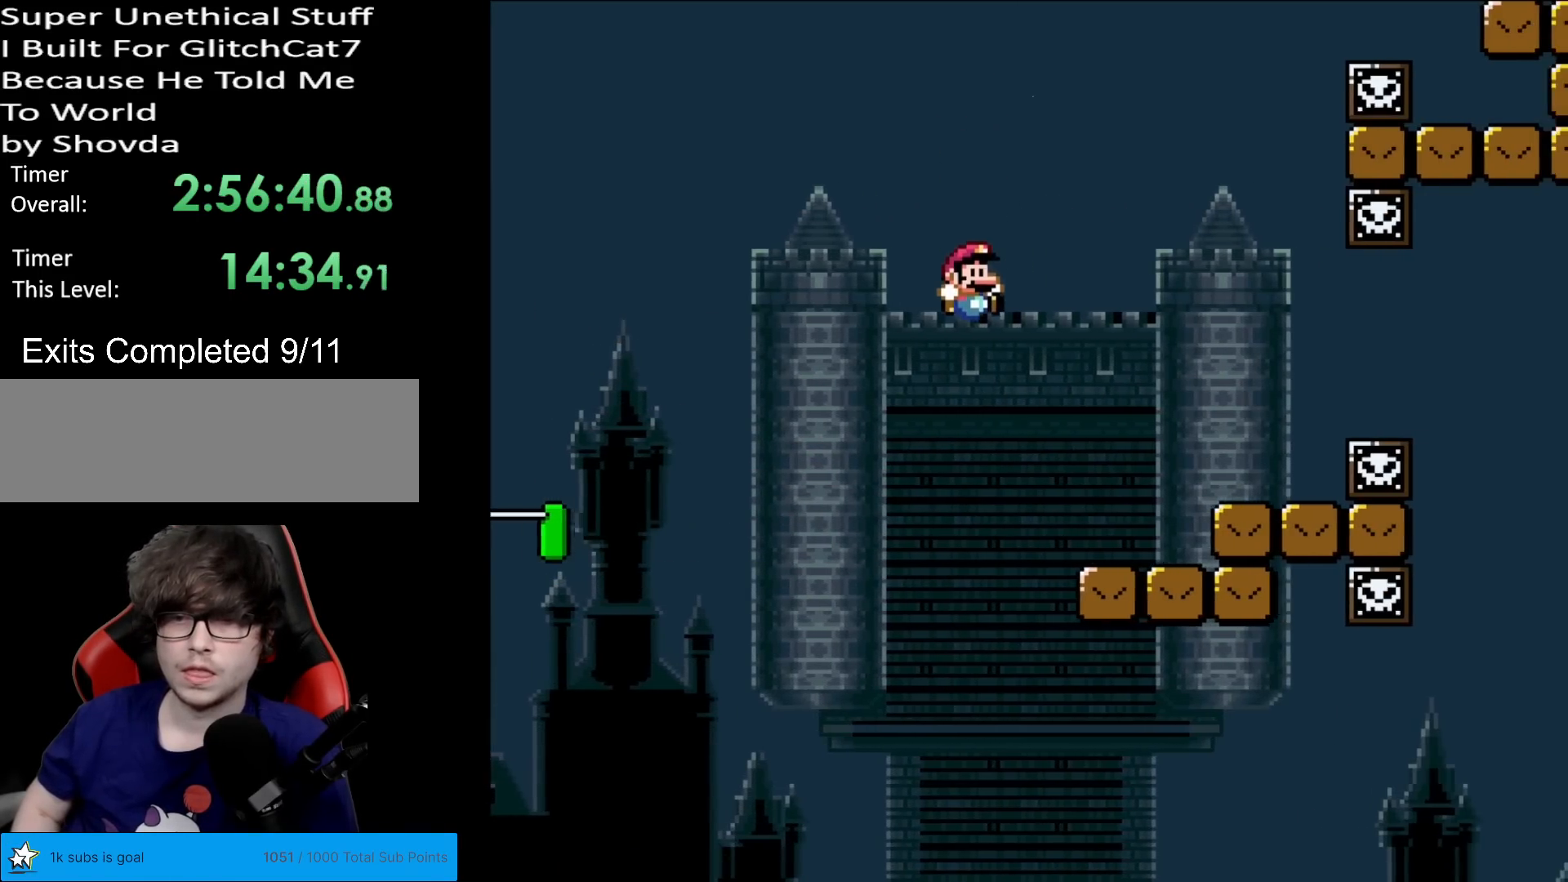
{"buttons": ["X", "DPAD_RIGHT"], "events": [[317, "A", "down"], [401, "A", "up"]]}
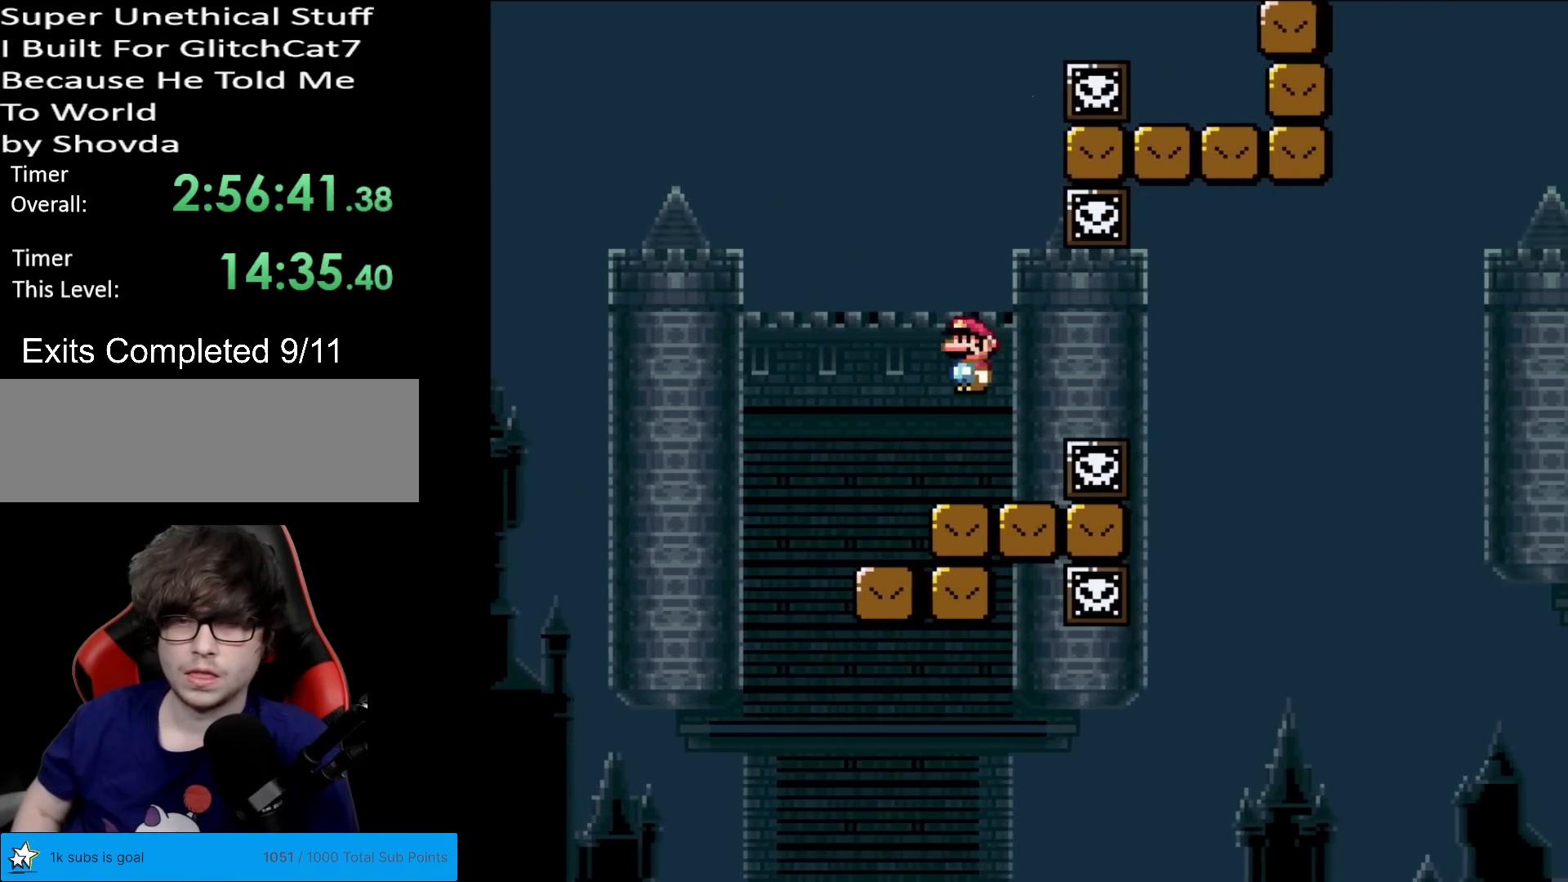
{"buttons": ["X"], "events": [[33, "DPAD_RIGHT", "up"], [33, "DPAD_UP", "down"], [50, "DPAD_LEFT", "down"], [50, "DPAD_UP", "up"], [217, "DPAD_LEFT", "up"]]}
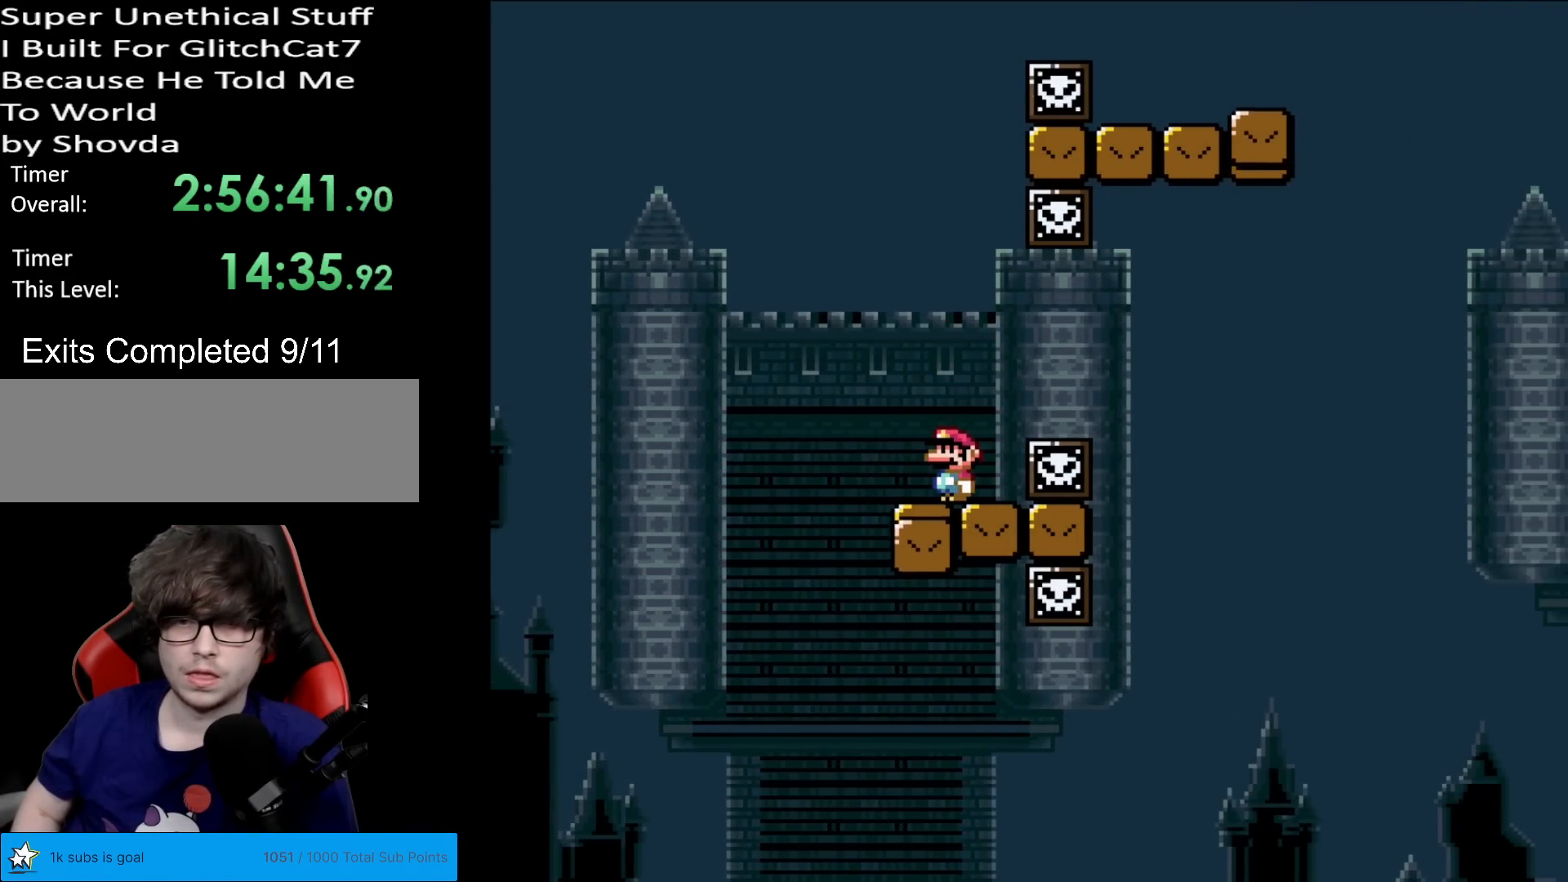
{"buttons": ["A", "X", "DPAD_RIGHT"], "events": [[217, "DPAD_RIGHT", "down"], [284, "A", "down"], [351, "A", "up"], [451, "A", "down"]]}
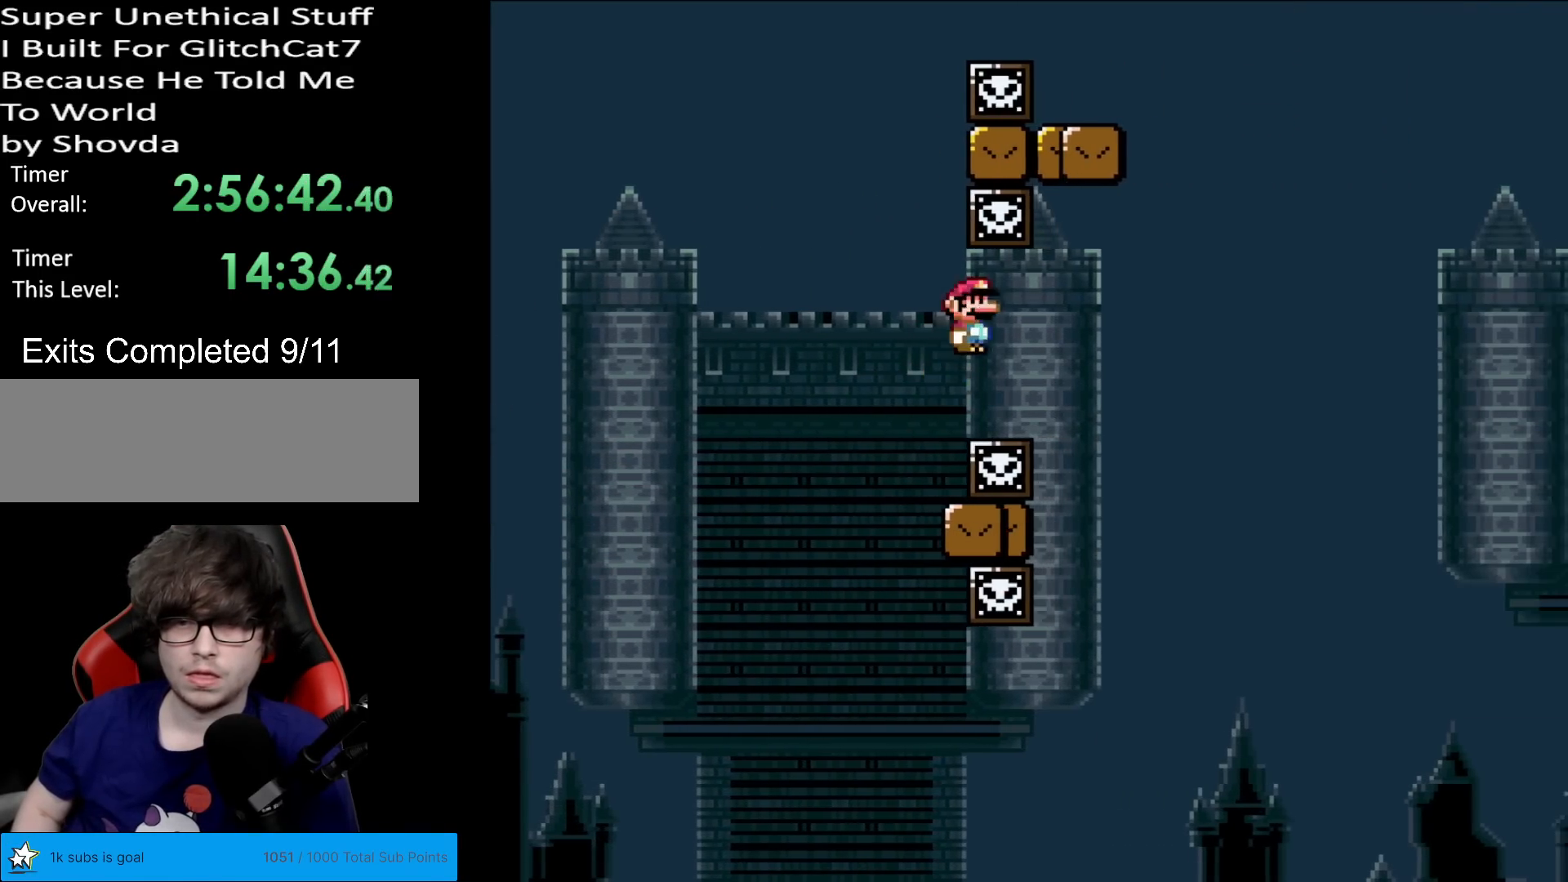
{"buttons": ["Y", "DPAD_RIGHT"], "events": [[16, "DPAD_RIGHT", "up"], [283, "A", "up"], [317, "X", "up"], [333, "Y", "down"], [433, "DPAD_RIGHT", "down"]]}
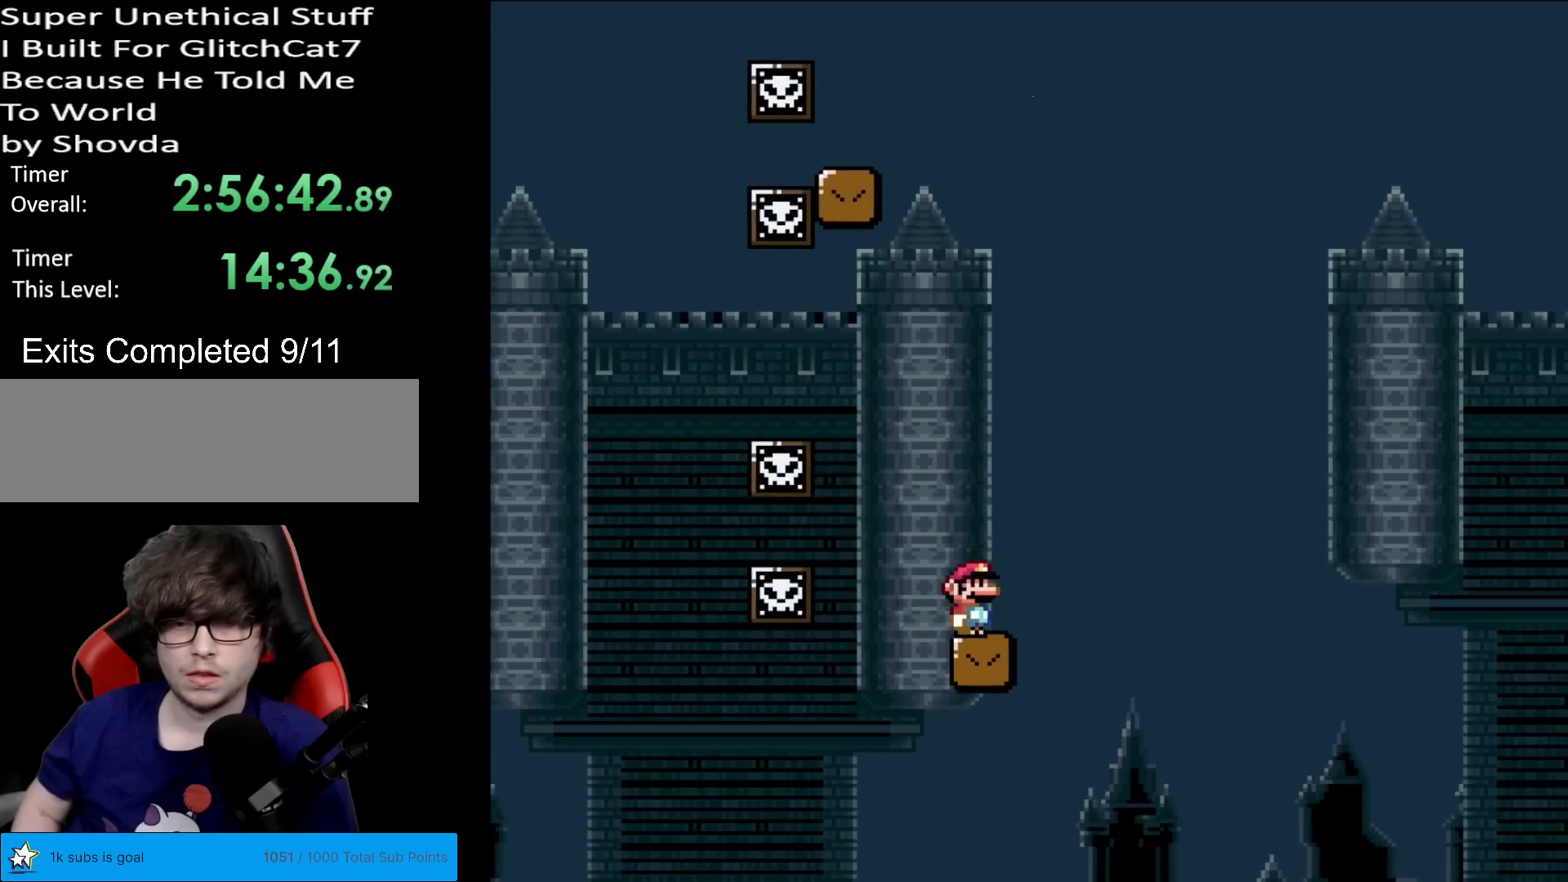
{"buttons": ["B", "Y", "DPAD_LEFT"], "events": [[100, "B", "down"], [384, "DPAD_RIGHT", "up"], [401, "DPAD_UP", "down"], [434, "DPAD_LEFT", "down"], [434, "DPAD_UP", "up"]]}
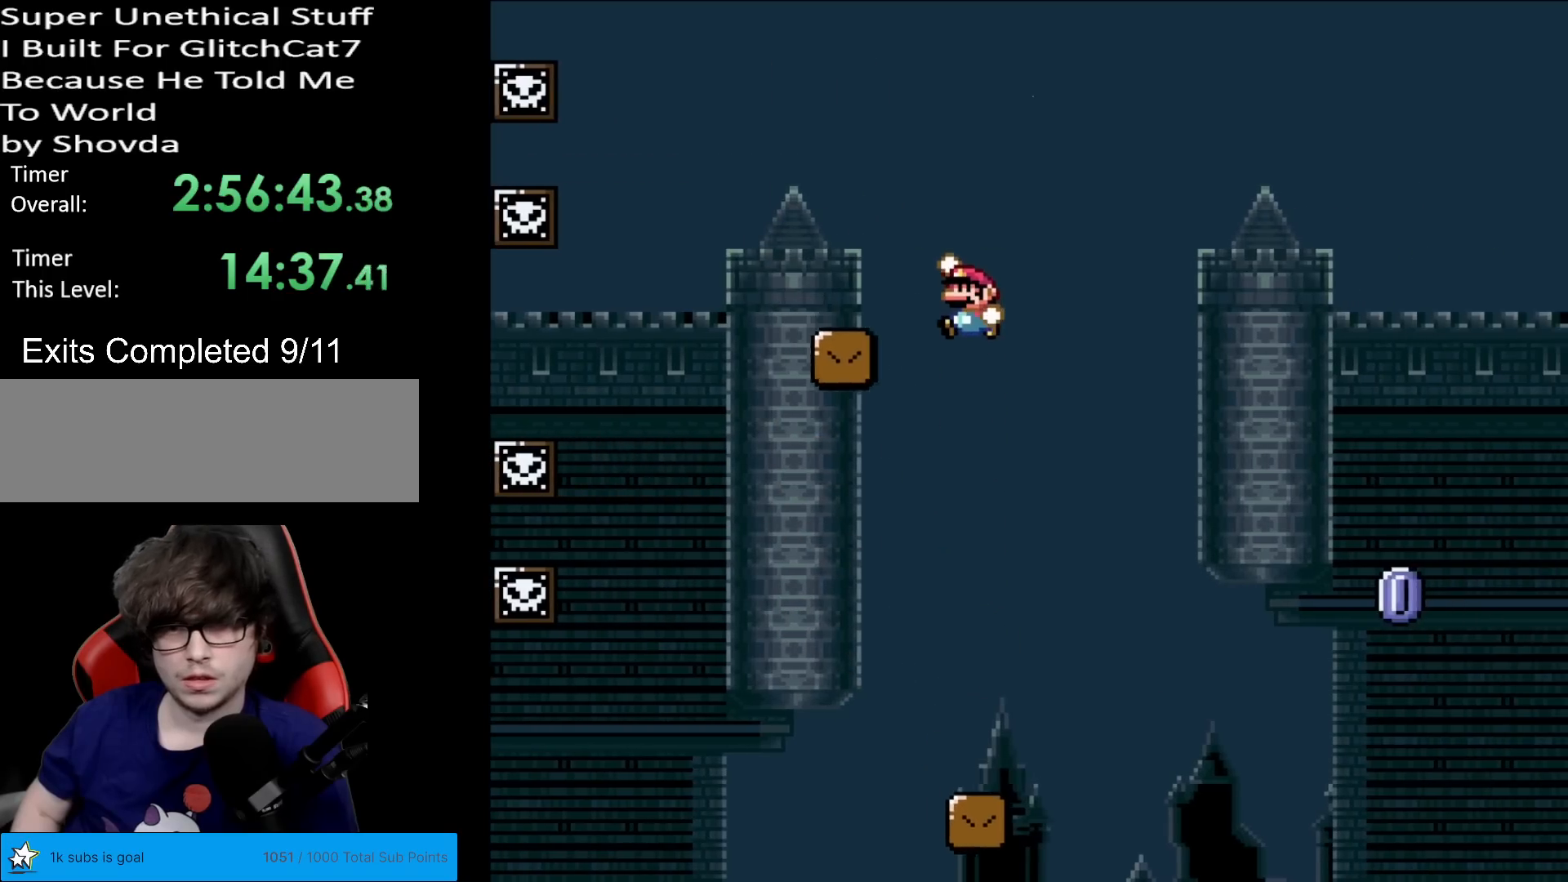
{"buttons": ["X", "DPAD_RIGHT"], "events": [[83, "DPAD_LEFT", "up"], [133, "DPAD_RIGHT", "down"], [267, "B", "up"], [300, "X", "down"], [300, "Y", "up"]]}
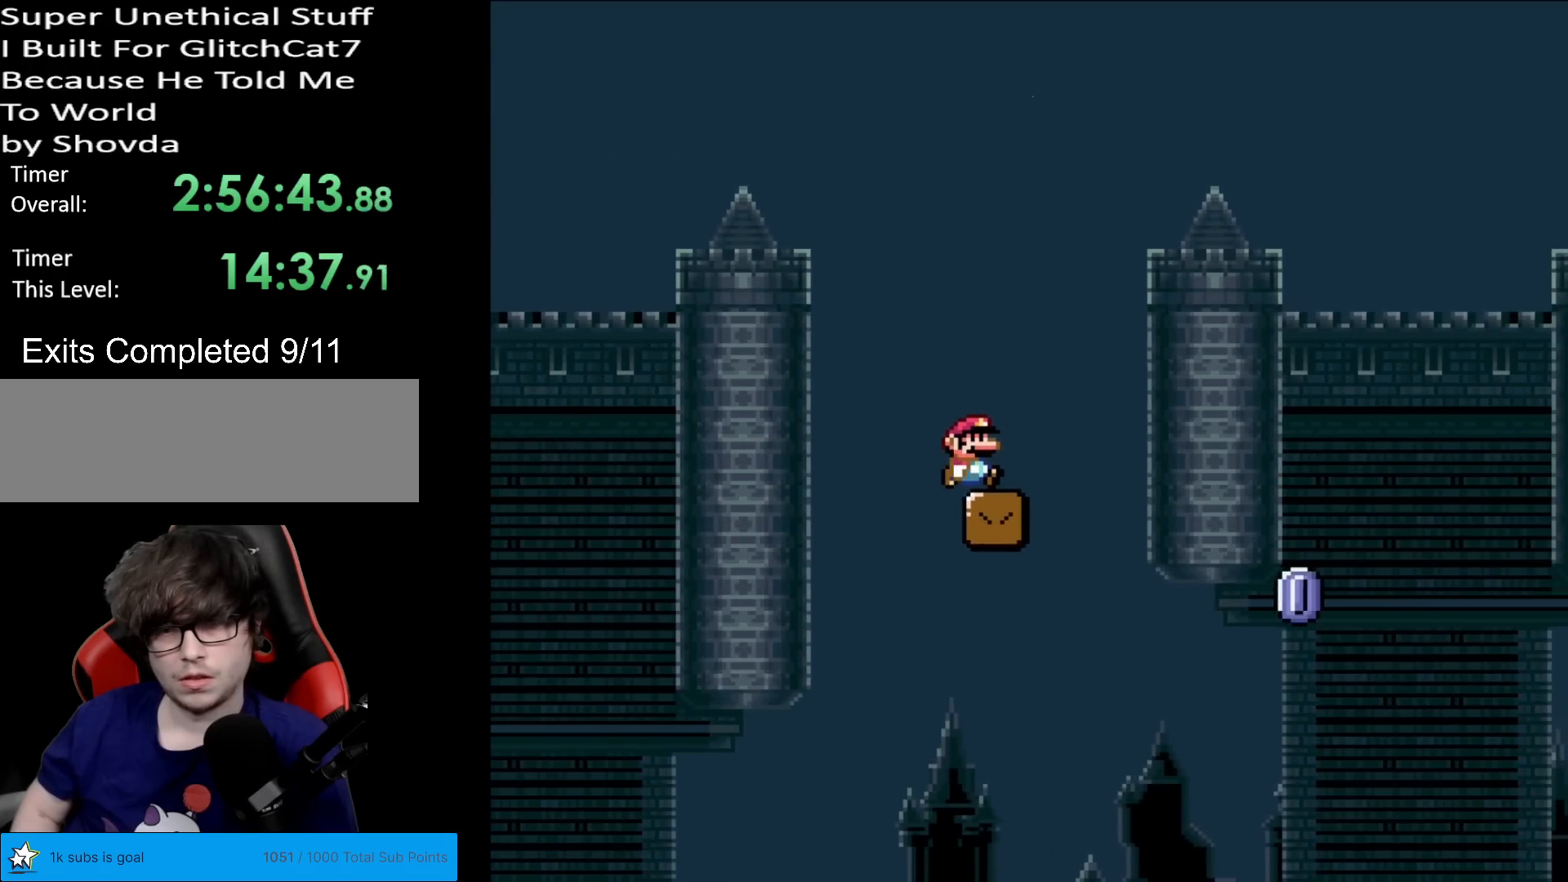
{"buttons": ["X", "DPAD_RIGHT"], "events": [[84, "DPAD_RIGHT", "up"], [234, "DPAD_RIGHT", "down"]]}
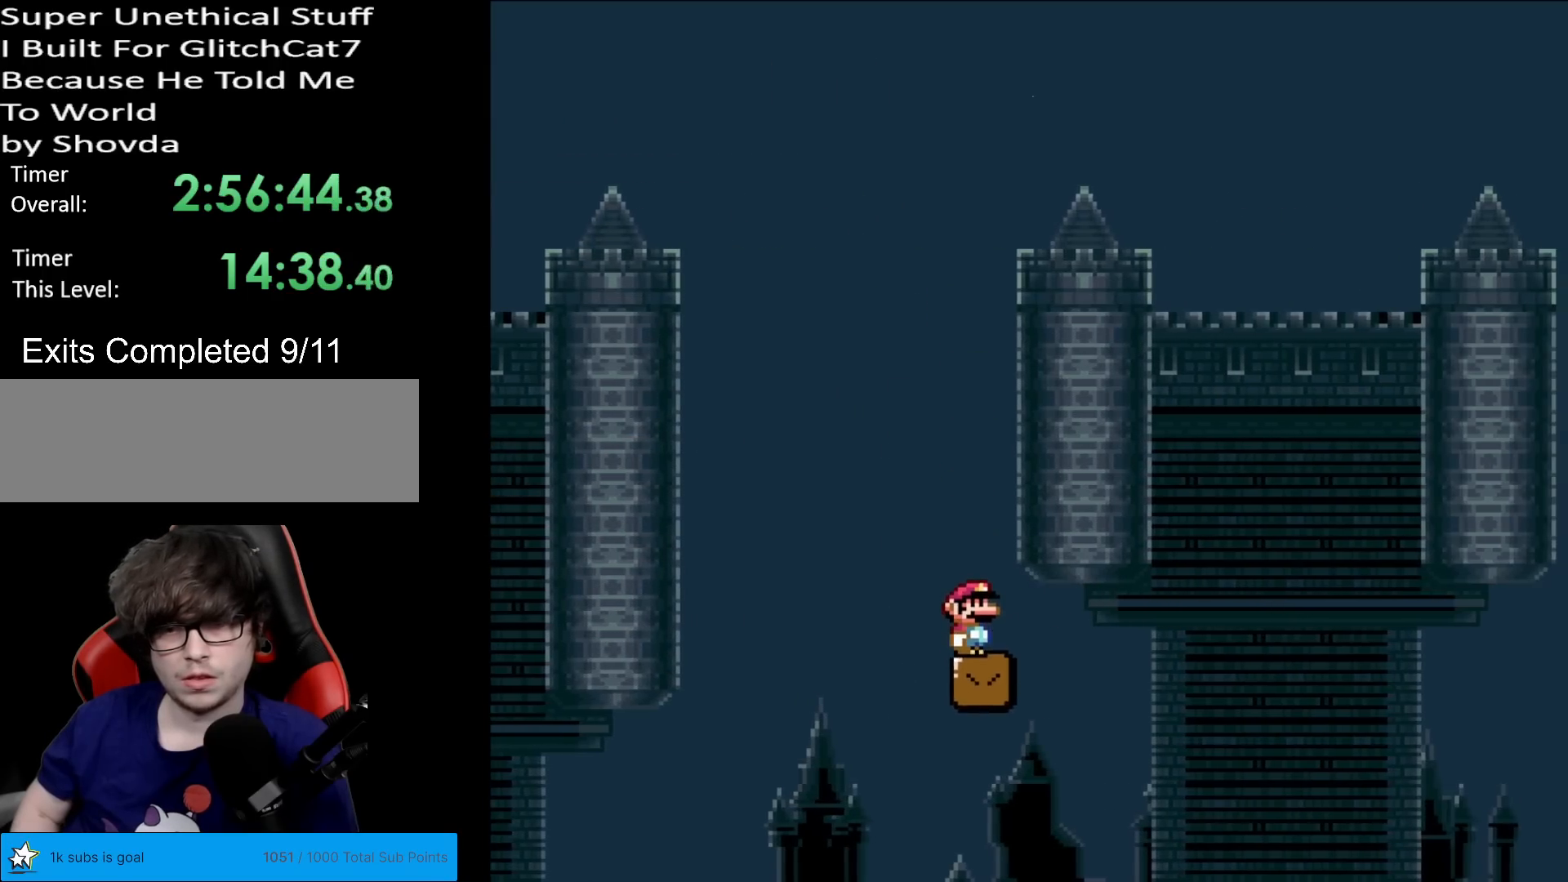
{"buttons": ["X", "DPAD_RIGHT"], "events": [[66, "A", "down"], [500, "A", "up"]]}
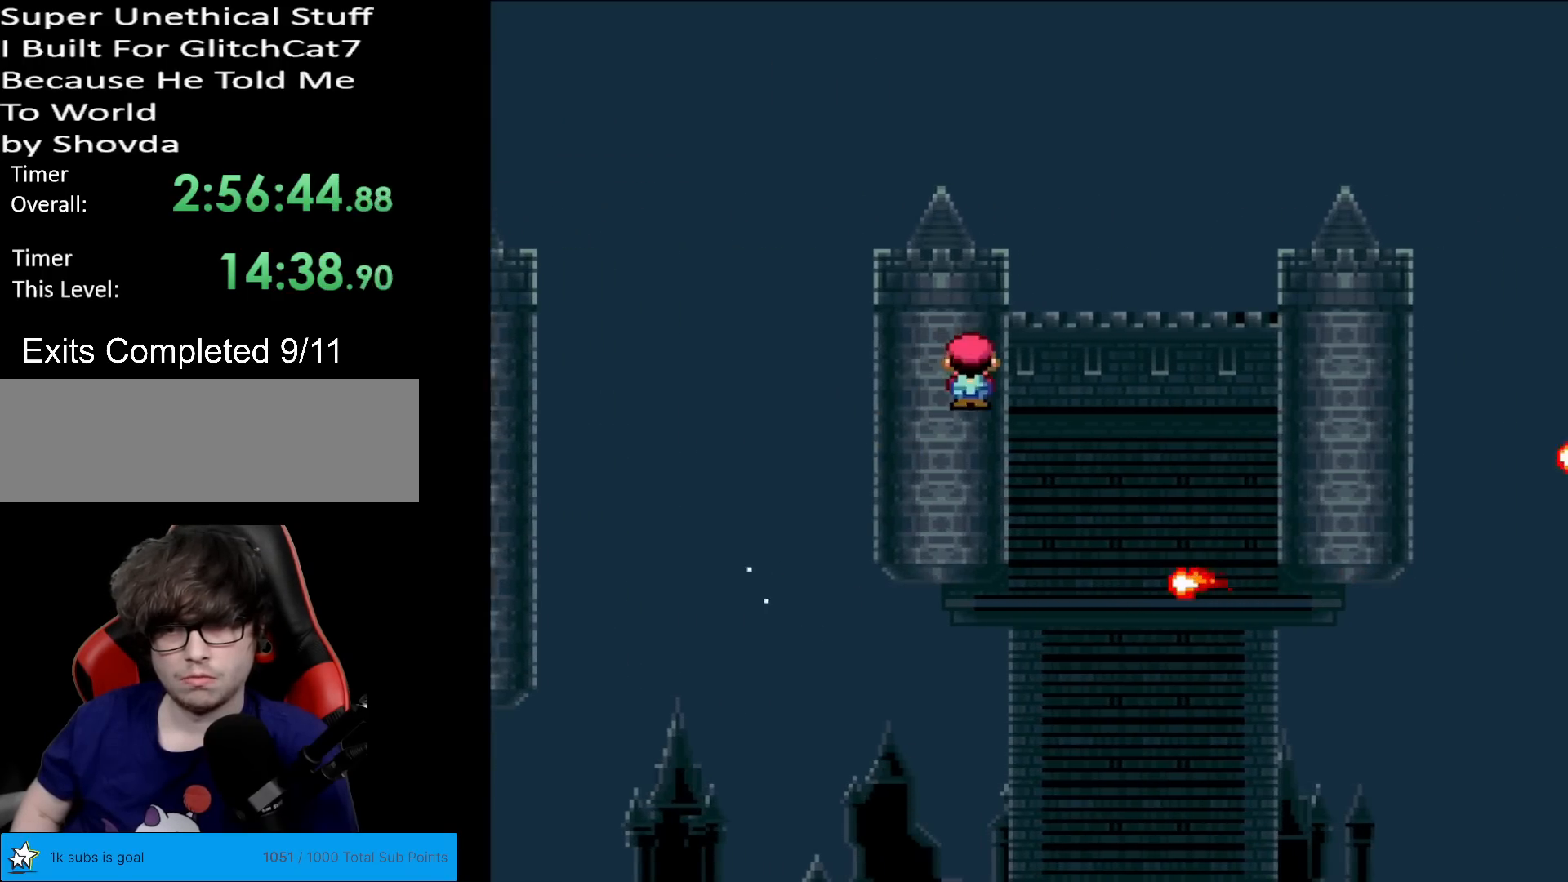
{"buttons": ["X", "DPAD_RIGHT"], "events": [[217, "A", "down"], [367, "A", "up"]]}
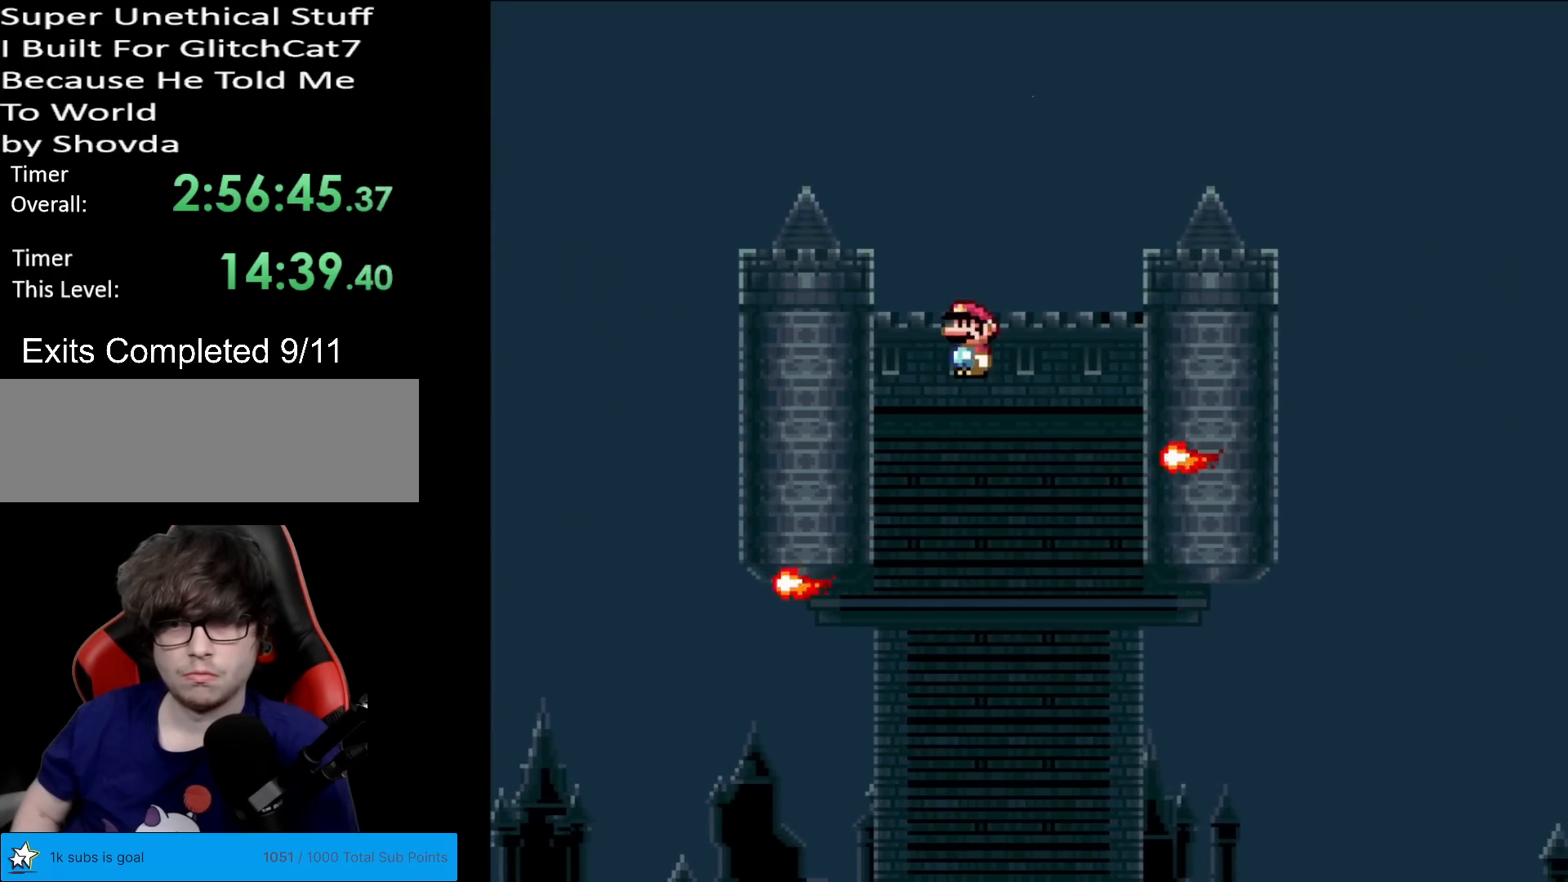
{"buttons": ["A", "X", "DPAD_RIGHT"], "events": [[200, "A", "down"]]}
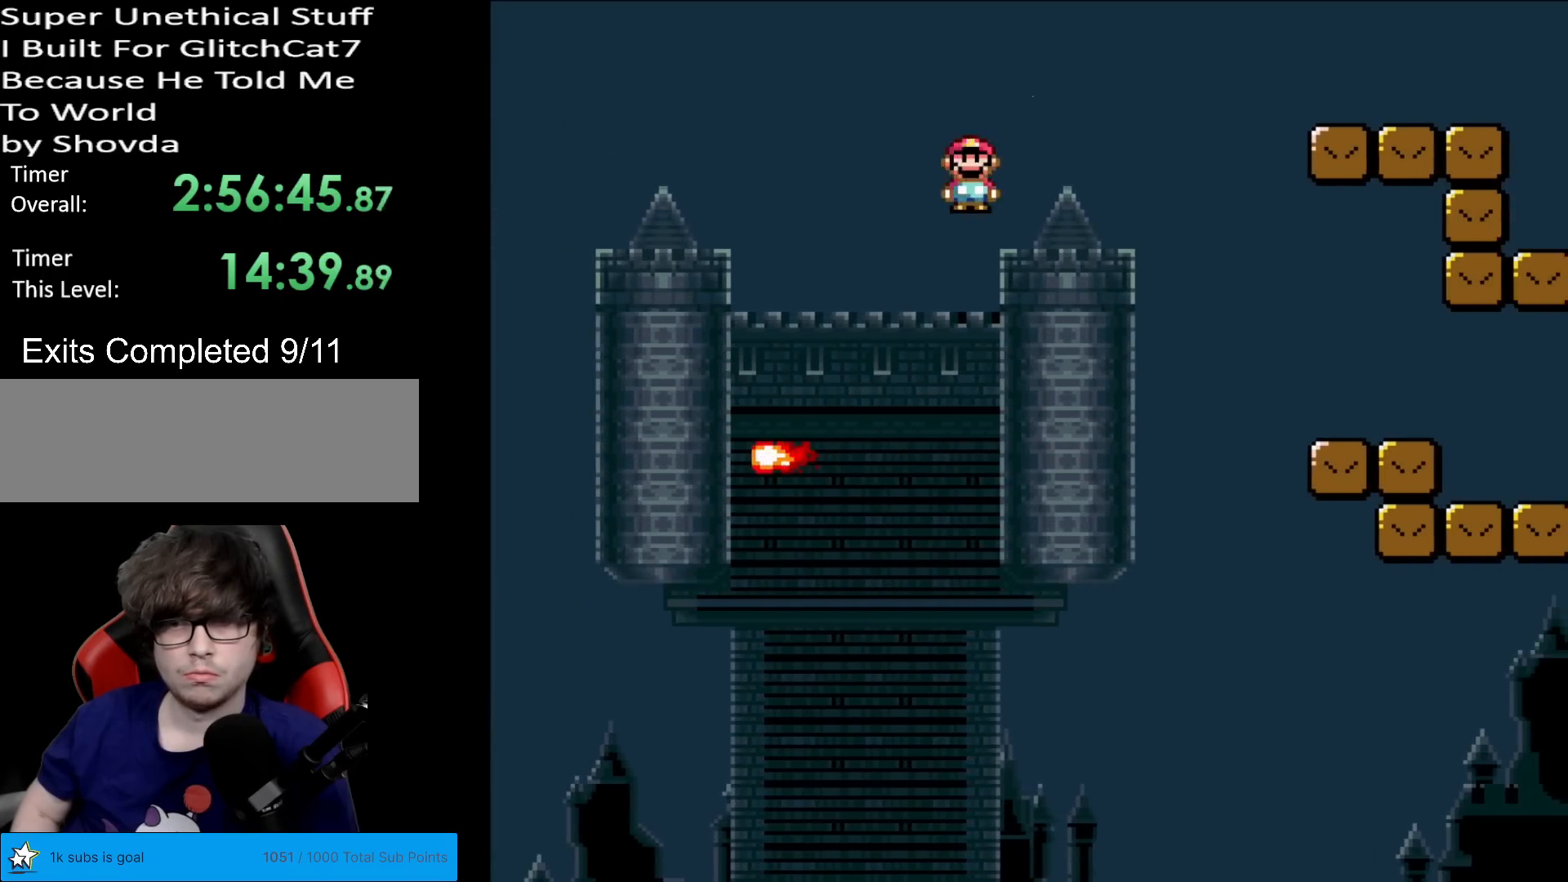
{"buttons": ["Y", "DPAD_RIGHT"], "events": [[301, "A", "up"], [351, "X", "up"], [384, "Y", "down"]]}
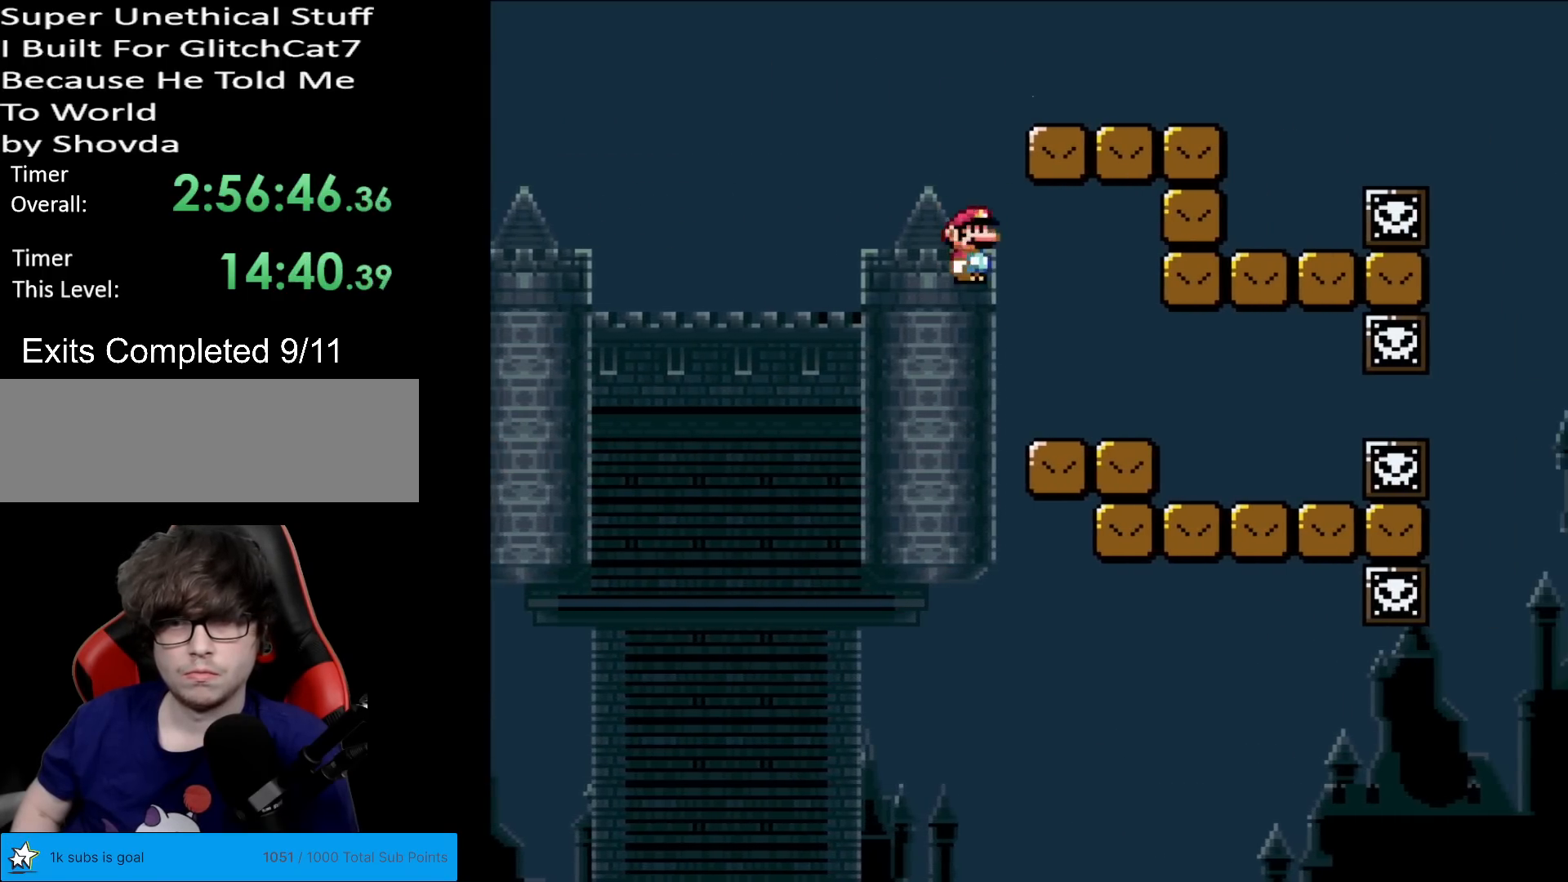
{"buttons": ["Y", "DPAD_LEFT"], "events": [[234, "DPAD_RIGHT", "up"], [267, "DPAD_LEFT", "down"]]}
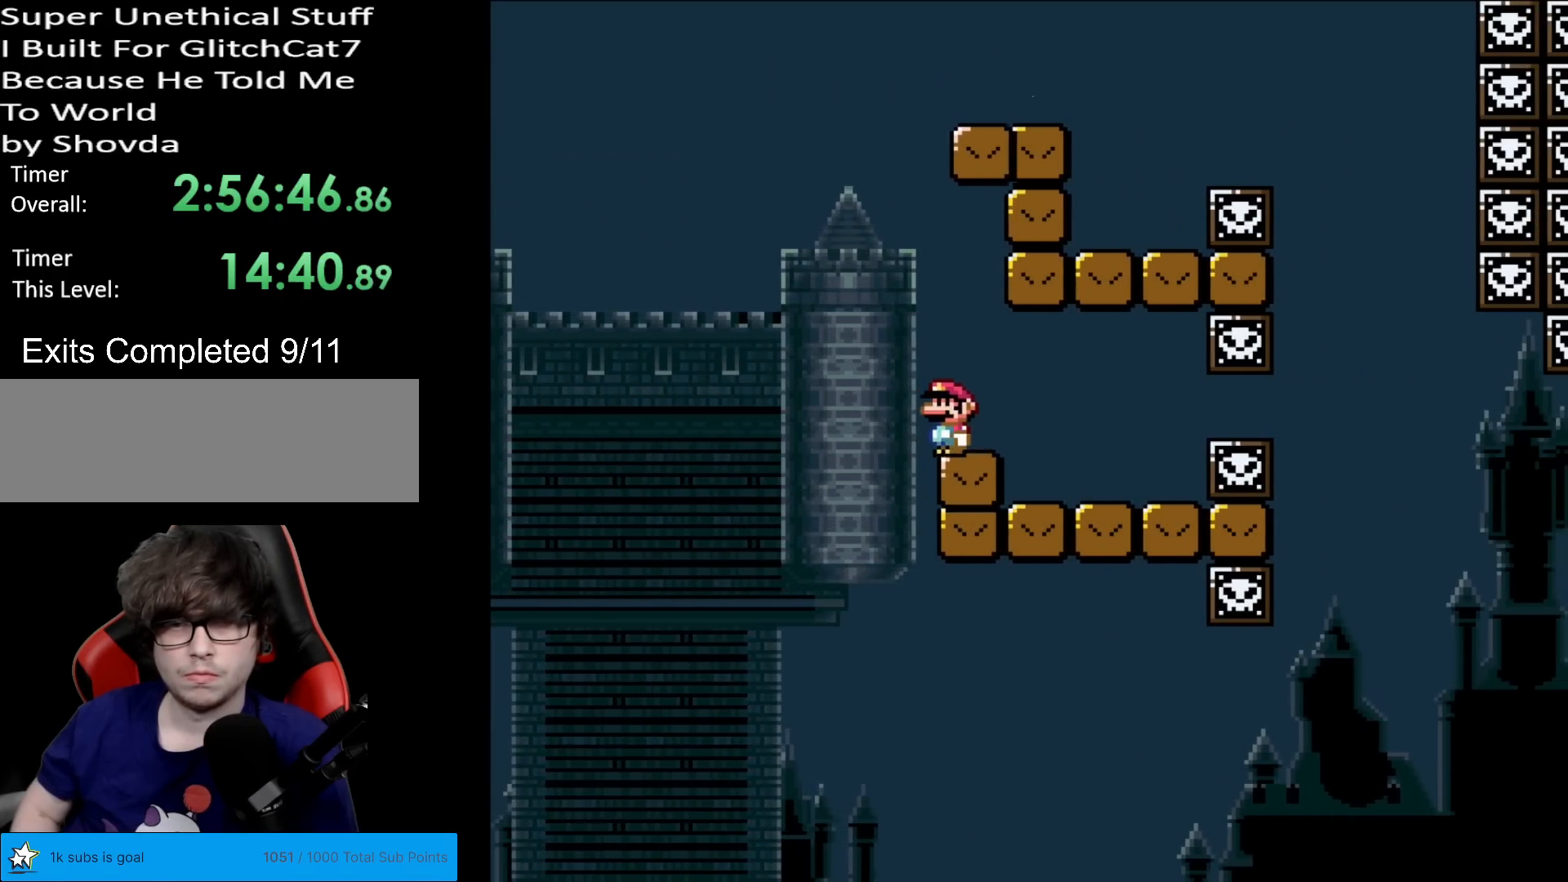
{"buttons": ["B", "Y", "DPAD_RIGHT"], "events": [[50, "B", "down"], [100, "DPAD_LEFT", "up"], [116, "DPAD_RIGHT", "down"]]}
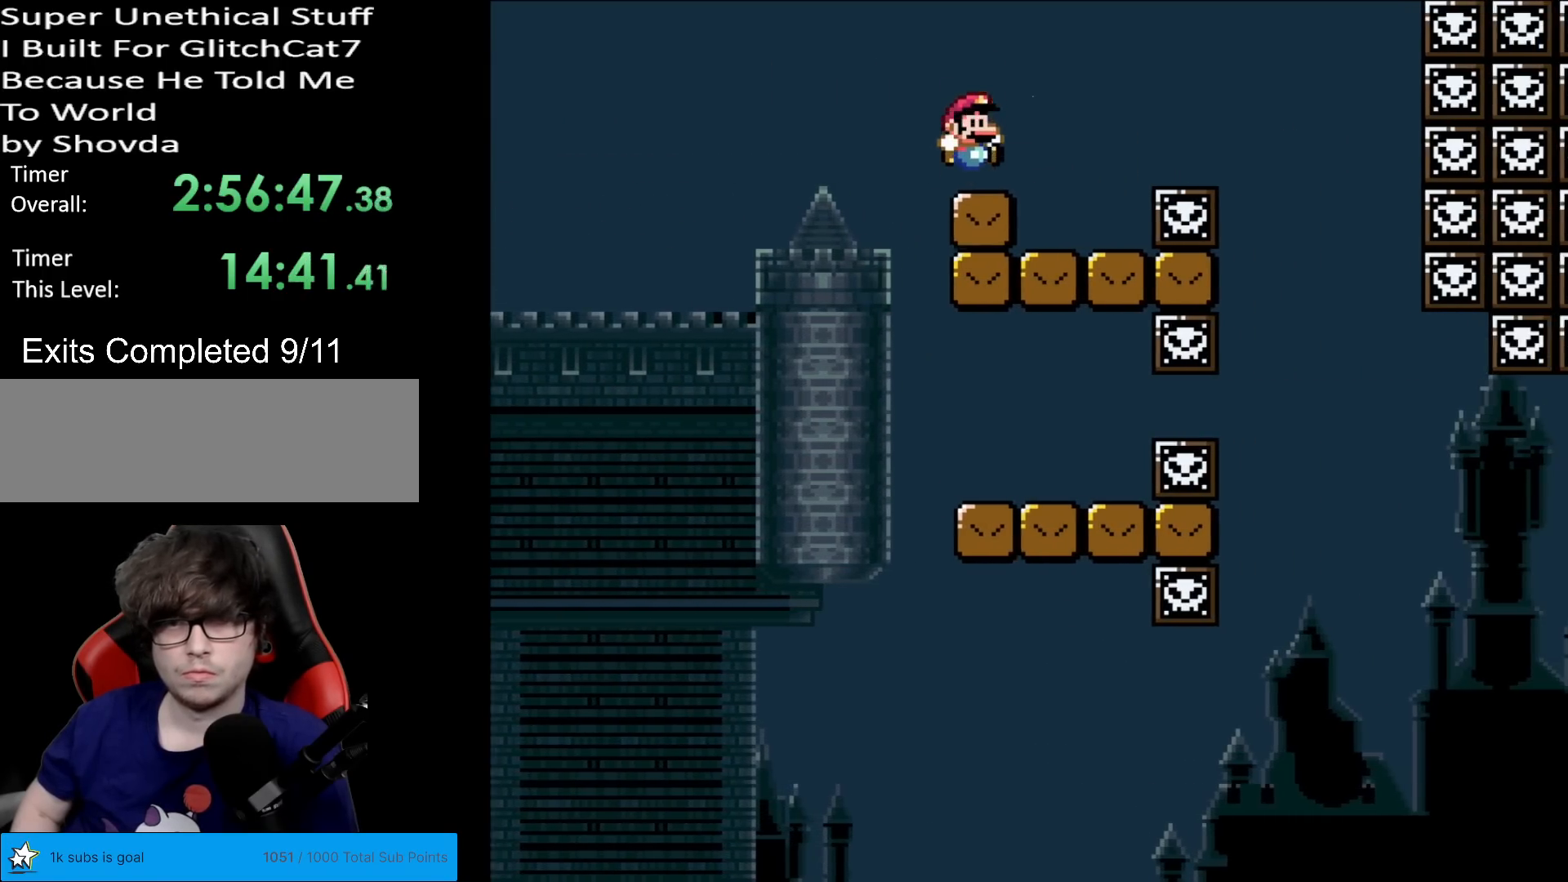
{"buttons": ["A", "X", "DPAD_RIGHT"], "events": [[33, "B", "up"], [67, "Y", "up"], [83, "X", "down"], [100, "DPAD_RIGHT", "up"], [100, "DPAD_UP", "down"], [117, "DPAD_LEFT", "down"], [117, "DPAD_UP", "up"], [200, "DPAD_LEFT", "up"], [234, "DPAD_RIGHT", "down"], [317, "A", "down"], [400, "A", "up"], [500, "A", "down"]]}